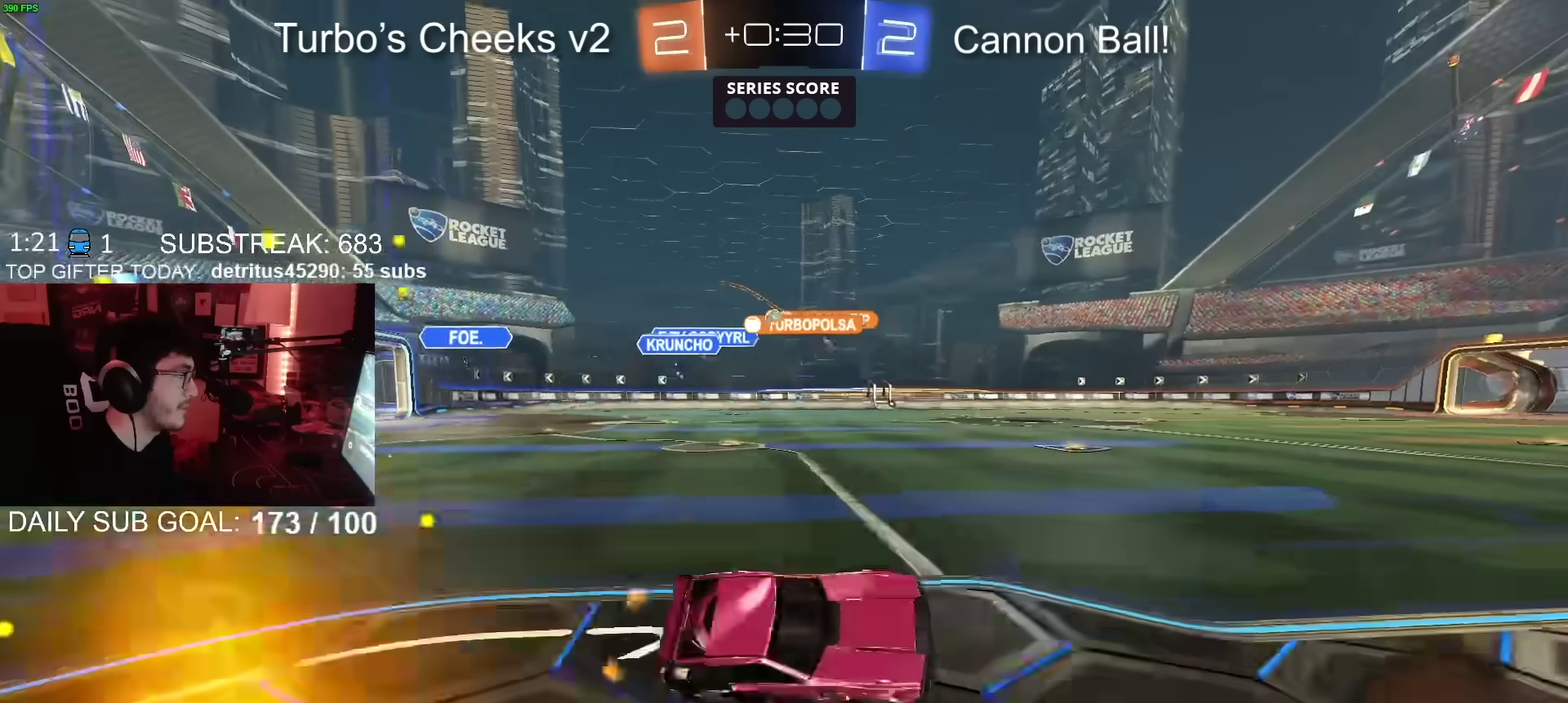
Gameplay with a controller (PlayStation layout); each line is a JSON object with the inputs held at the frame after it. "events" lists button and stick changes between this image and that frame as [ms after this image, input, new state], when the widget could be followed in between. Not read: L1 R1.
{"buttons": ["R2"], "left_stick": "center", "right_stick": "center", "events": [[267, "CIRCLE", "up"], [334, "left_stick", "left"], [434, "left_stick", "center"]]}
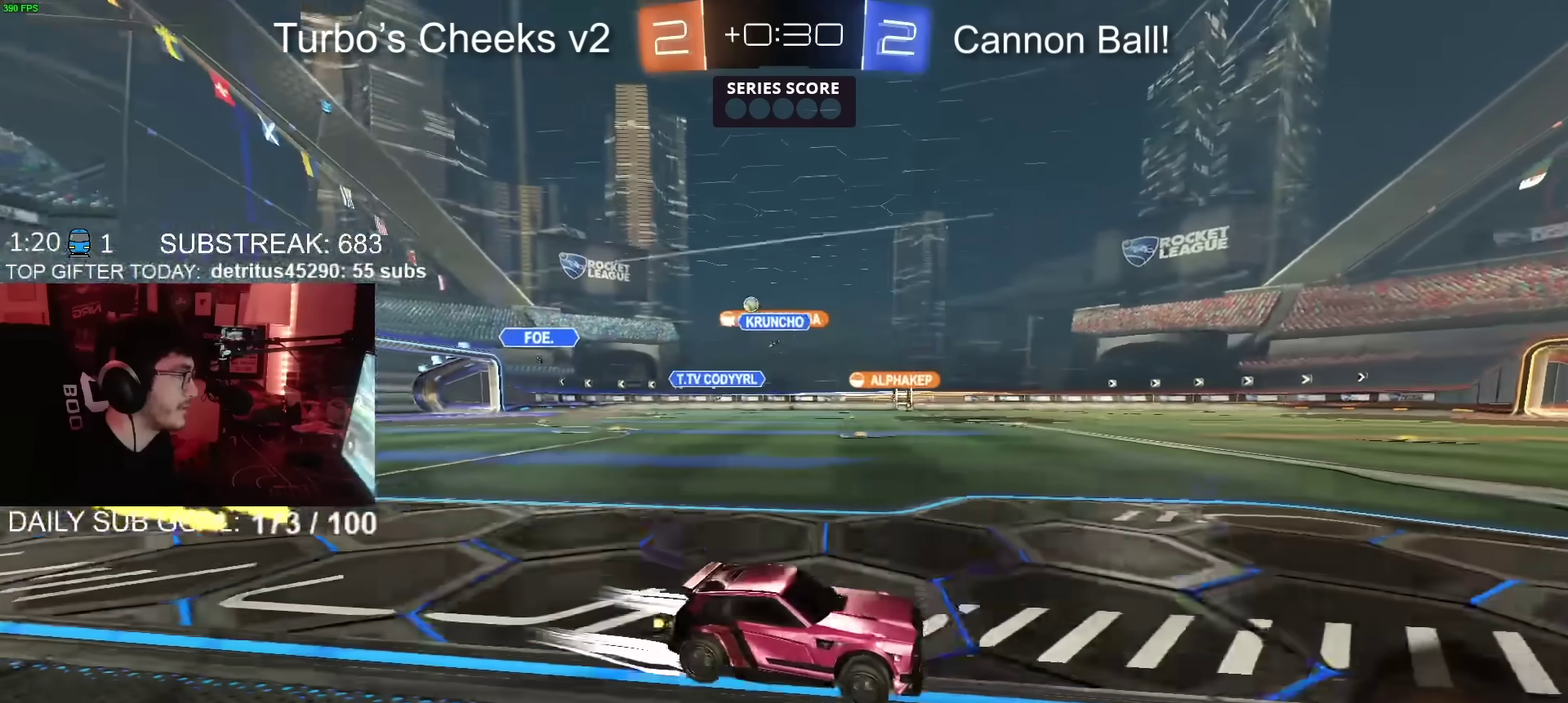
{"buttons": ["R2"], "left_stick": "left", "right_stick": "center", "events": [[50, "left_stick", "left"]]}
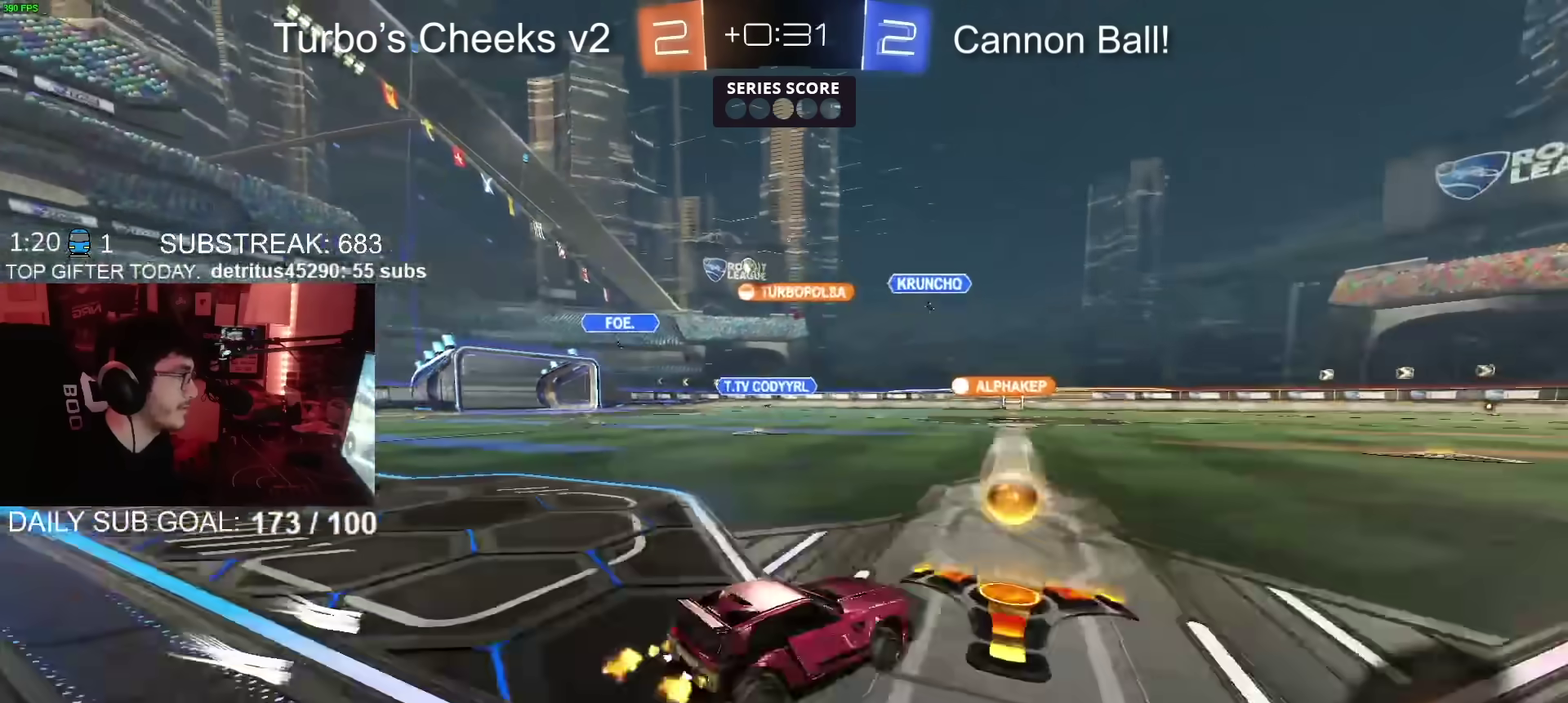
{"buttons": ["R2"], "left_stick": "left", "right_stick": "center", "events": []}
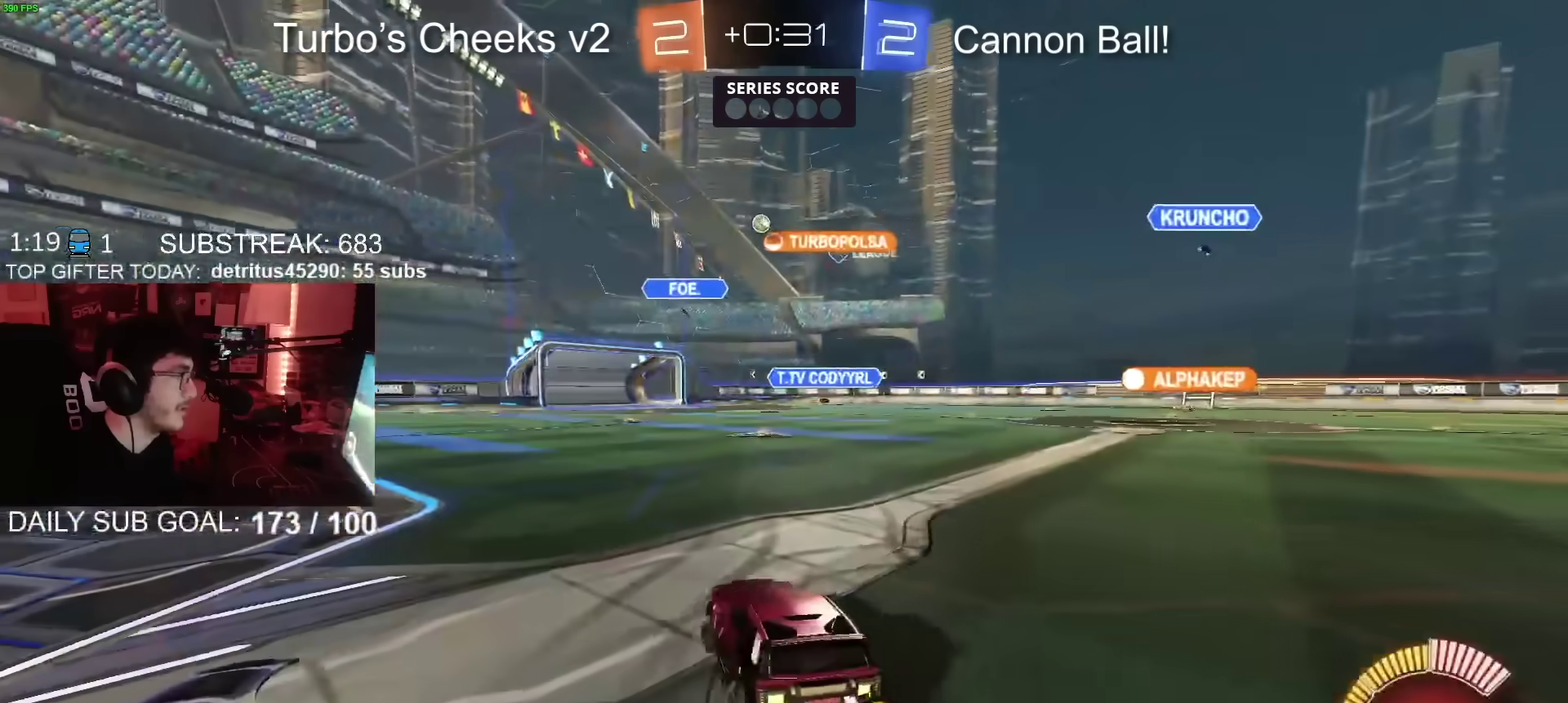
{"buttons": ["R2"], "left_stick": "center", "right_stick": "center", "events": [[217, "left_stick", "center"]]}
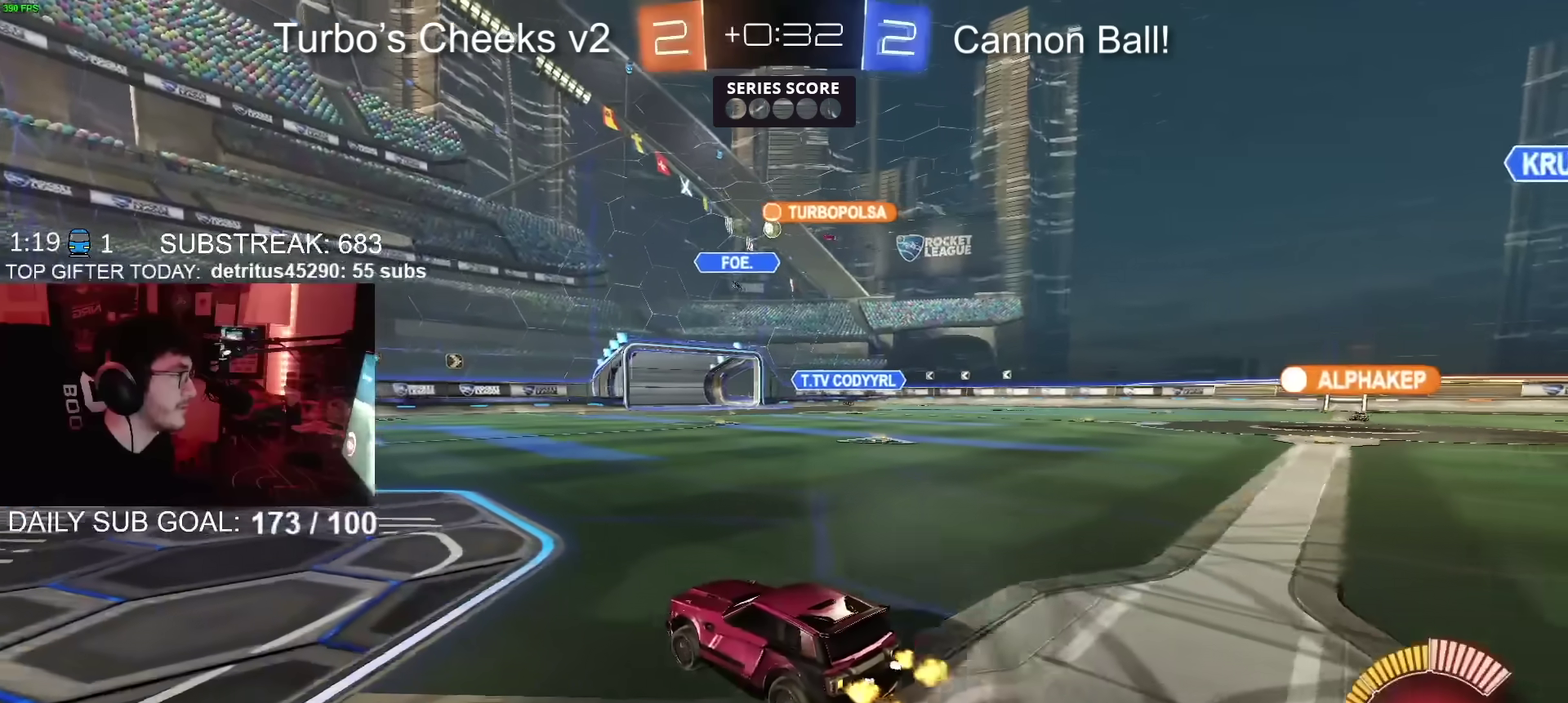
{"buttons": ["R2"], "left_stick": "up-right", "right_stick": "center", "events": [[467, "left_stick", "up-right"]]}
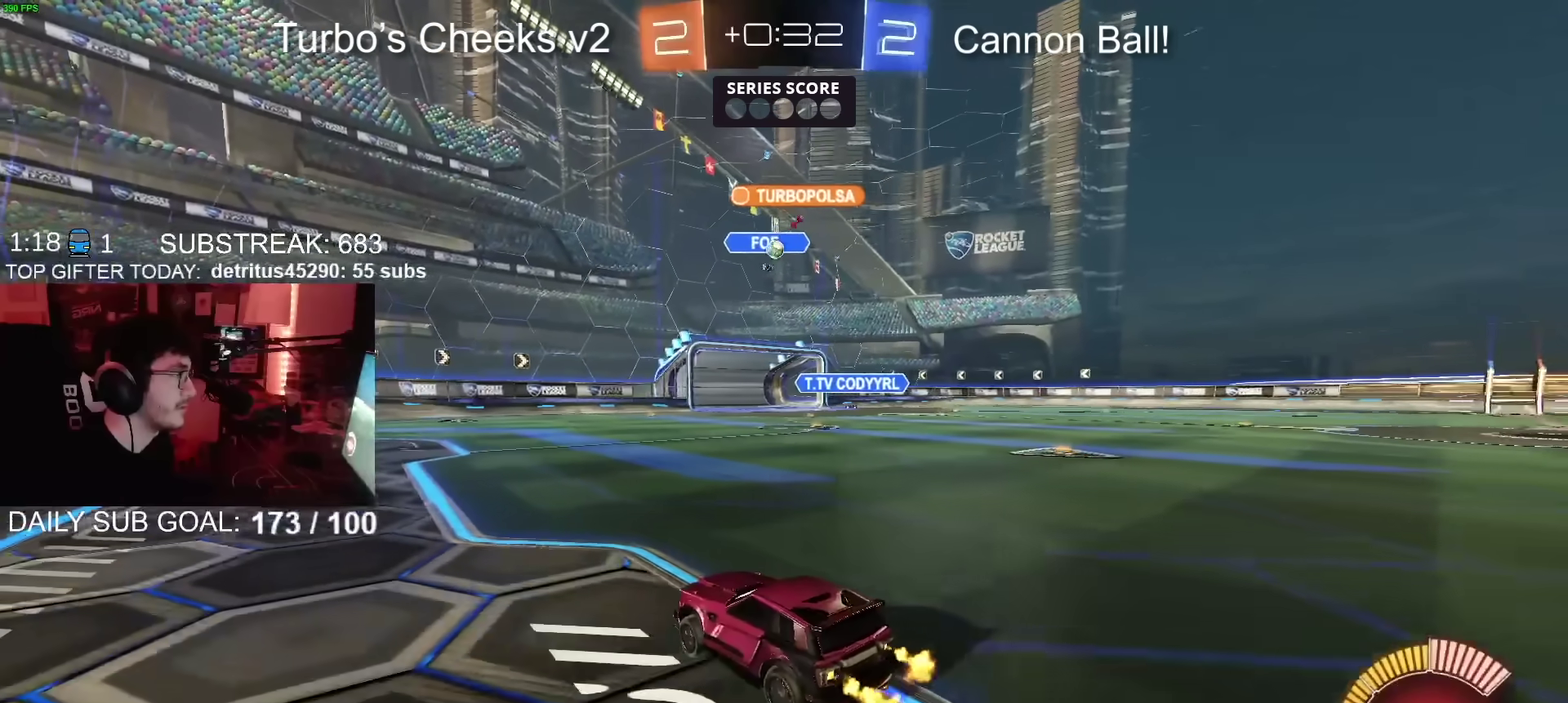
{"buttons": ["L2"], "left_stick": "left", "right_stick": "center", "events": [[267, "left_stick", "center"], [384, "left_stick", "left"], [401, "L2", "down"], [434, "R2", "up"]]}
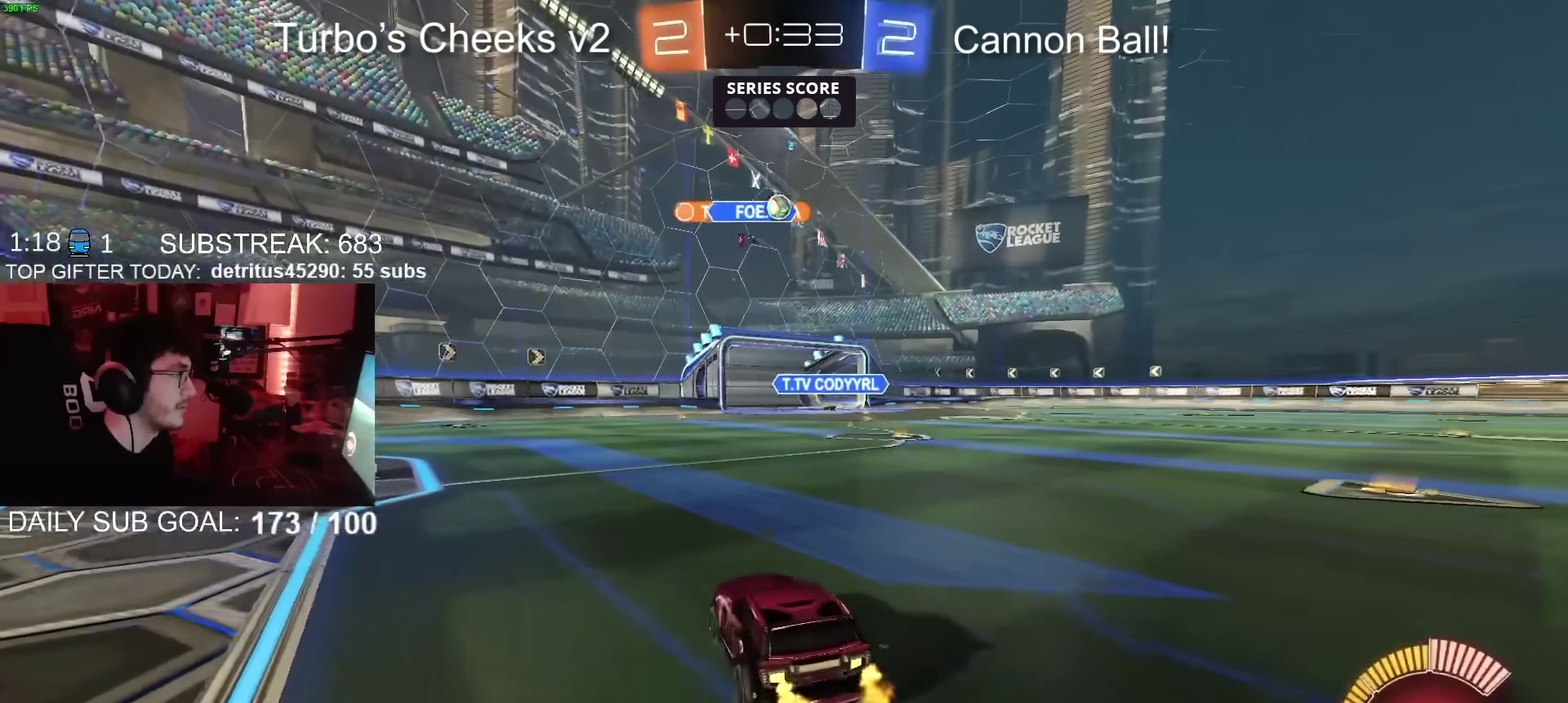
{"buttons": ["L2"], "left_stick": "left", "right_stick": "center", "events": [[66, "L2", "up"], [100, "R2", "down"], [450, "R2", "up"], [500, "L2", "down"]]}
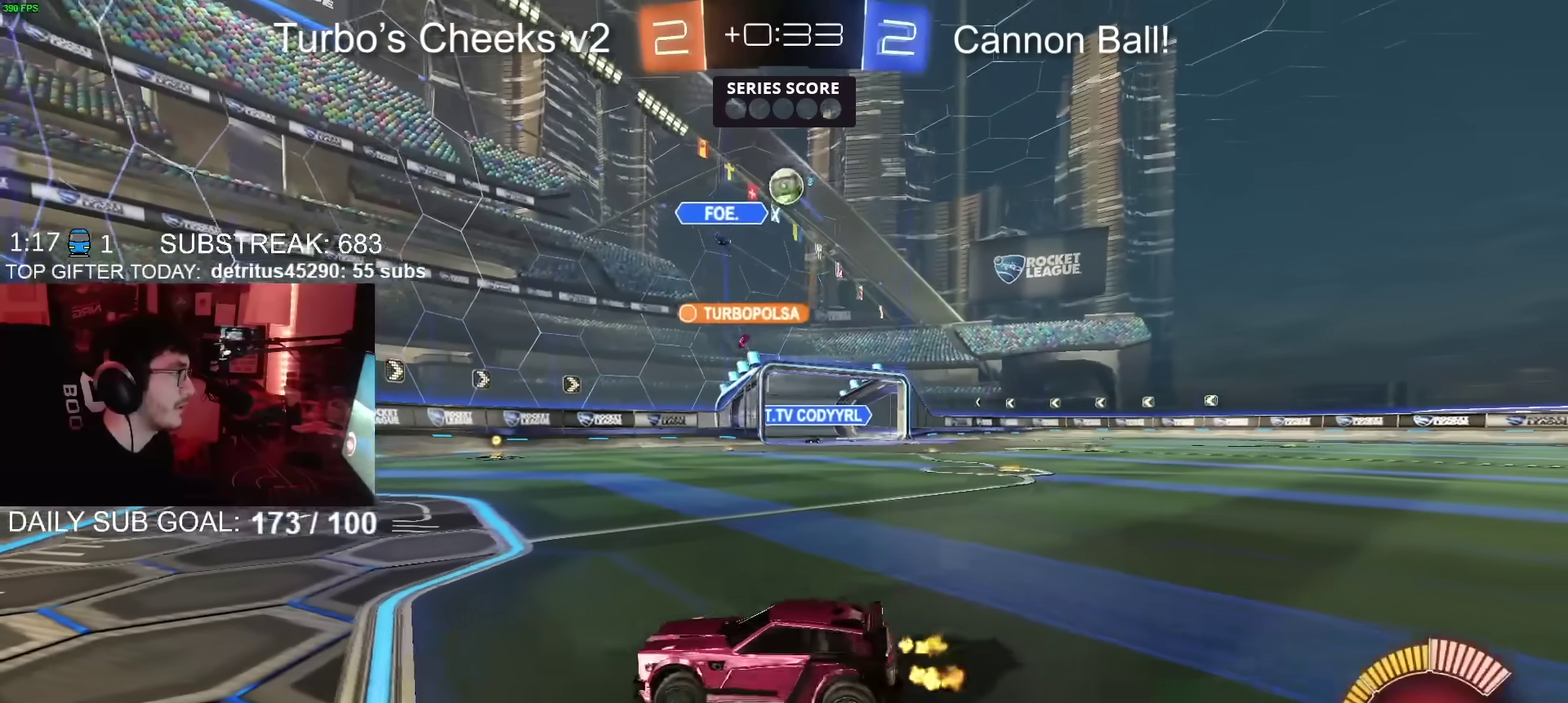
{"buttons": [], "left_stick": "center", "right_stick": "center", "events": [[100, "L2", "up"], [100, "R2", "down"], [150, "left_stick", "center"], [217, "R2", "up"]]}
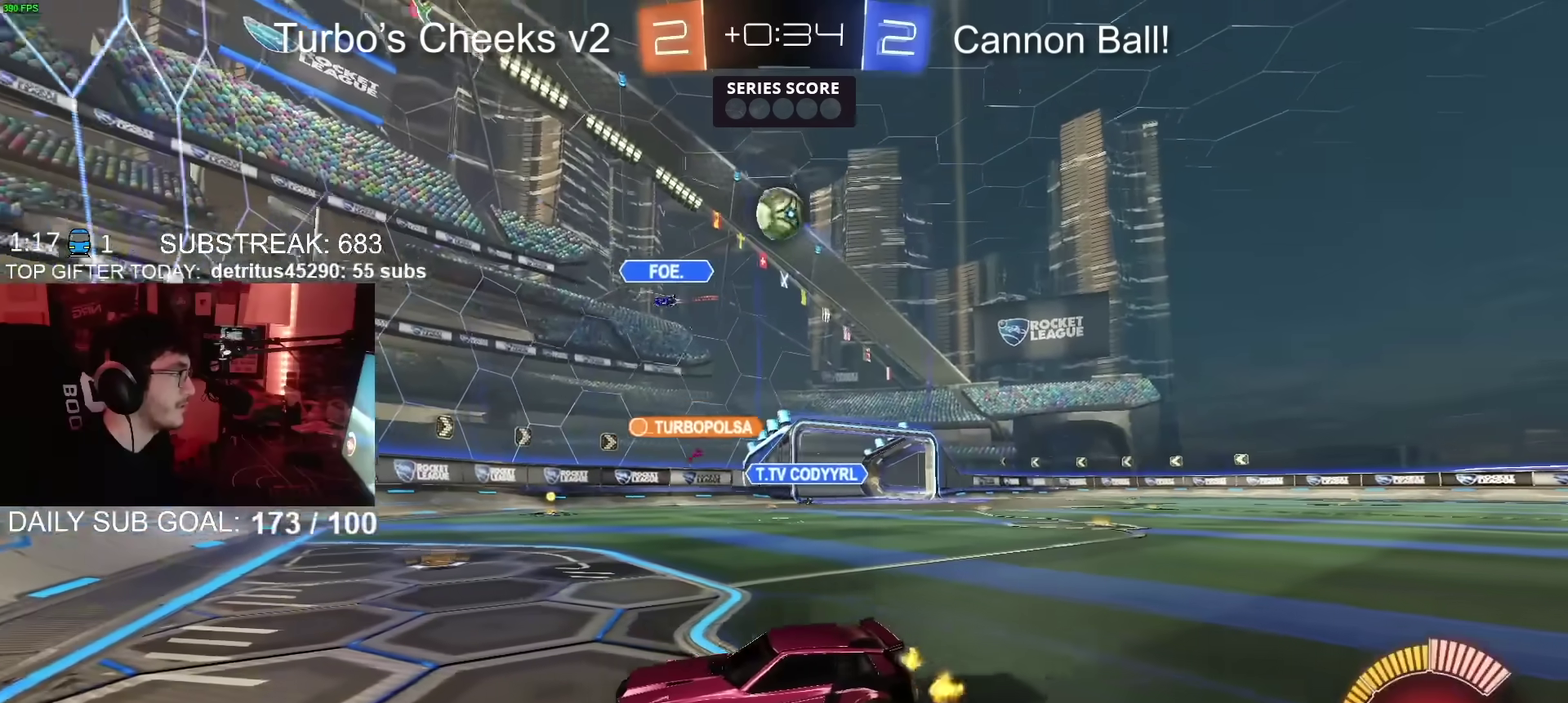
{"buttons": [], "left_stick": "center", "right_stick": "center", "events": [[83, "R2", "down"], [267, "R2", "up"], [317, "R2", "down"], [383, "R2", "up"]]}
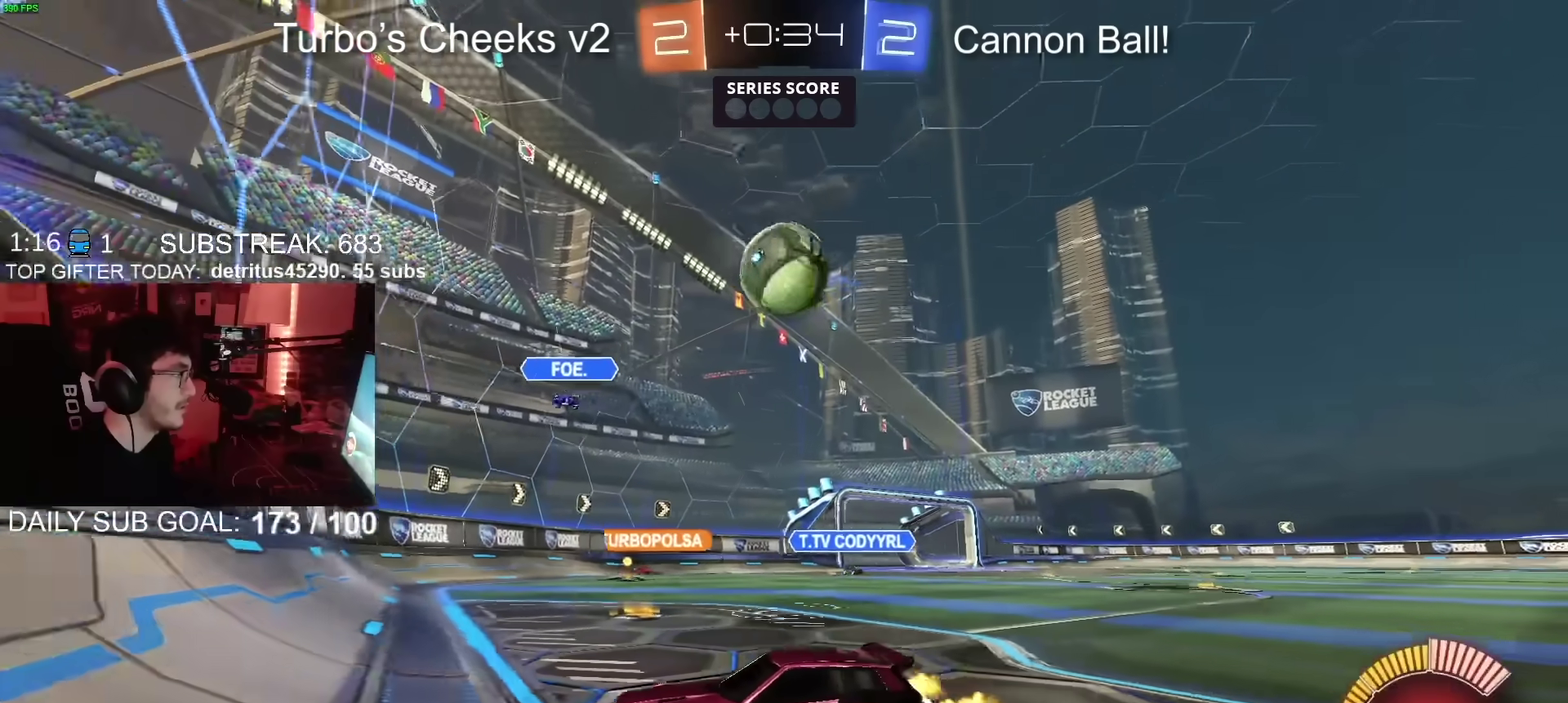
{"buttons": ["R2"], "left_stick": "up-right", "right_stick": "center", "events": [[50, "left_stick", "left"], [134, "R2", "down"], [134, "left_stick", "center"], [200, "left_stick", "left"], [250, "left_stick", "center"], [334, "CIRCLE", "down"], [401, "left_stick", "up-right"], [417, "CIRCLE", "up"]]}
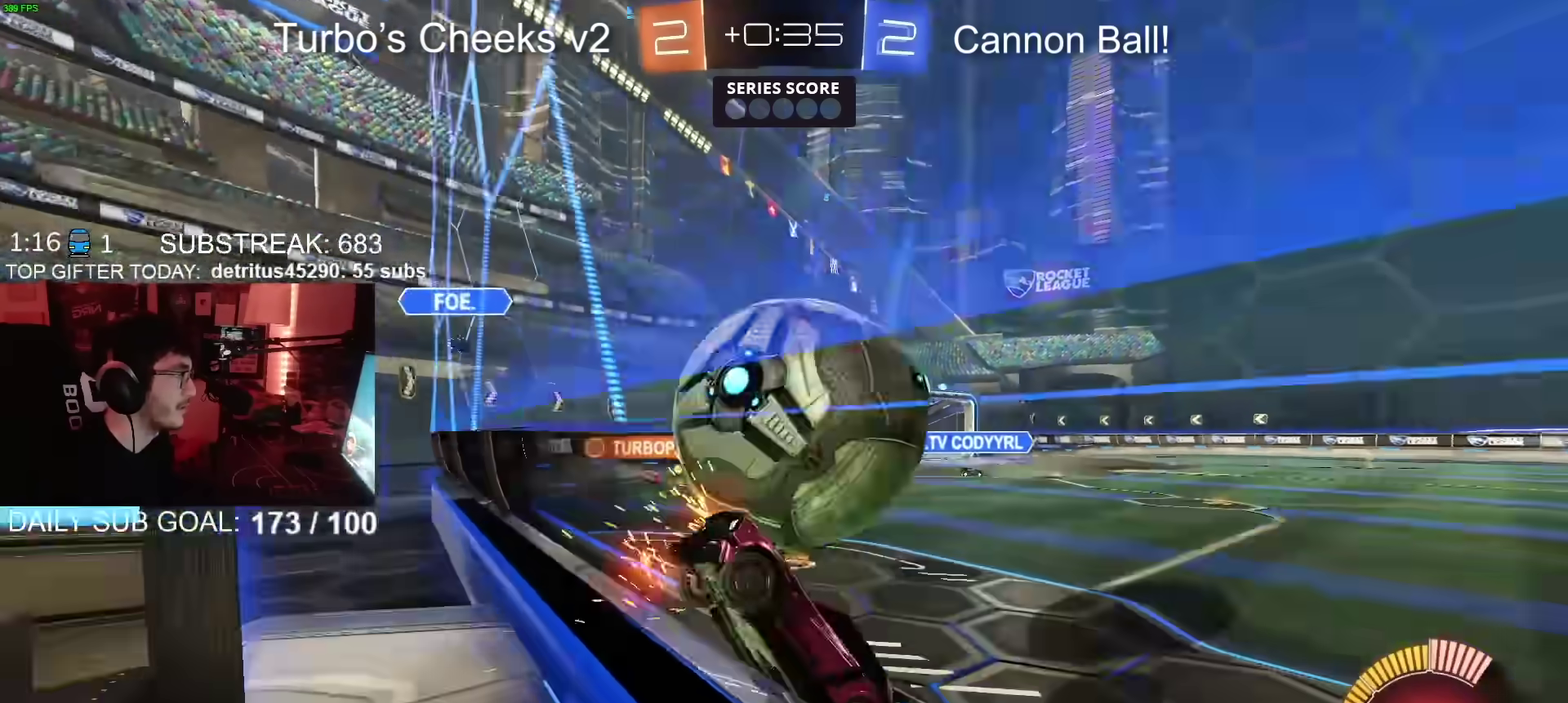
{"buttons": ["CROSS", "CIRCLE", "R2"], "left_stick": "down-left", "right_stick": "center", "events": [[267, "CROSS", "down"], [300, "left_stick", "down"], [317, "SQUARE", "down"], [467, "CIRCLE", "down"], [500, "SQUARE", "up"], [500, "left_stick", "down-left"]]}
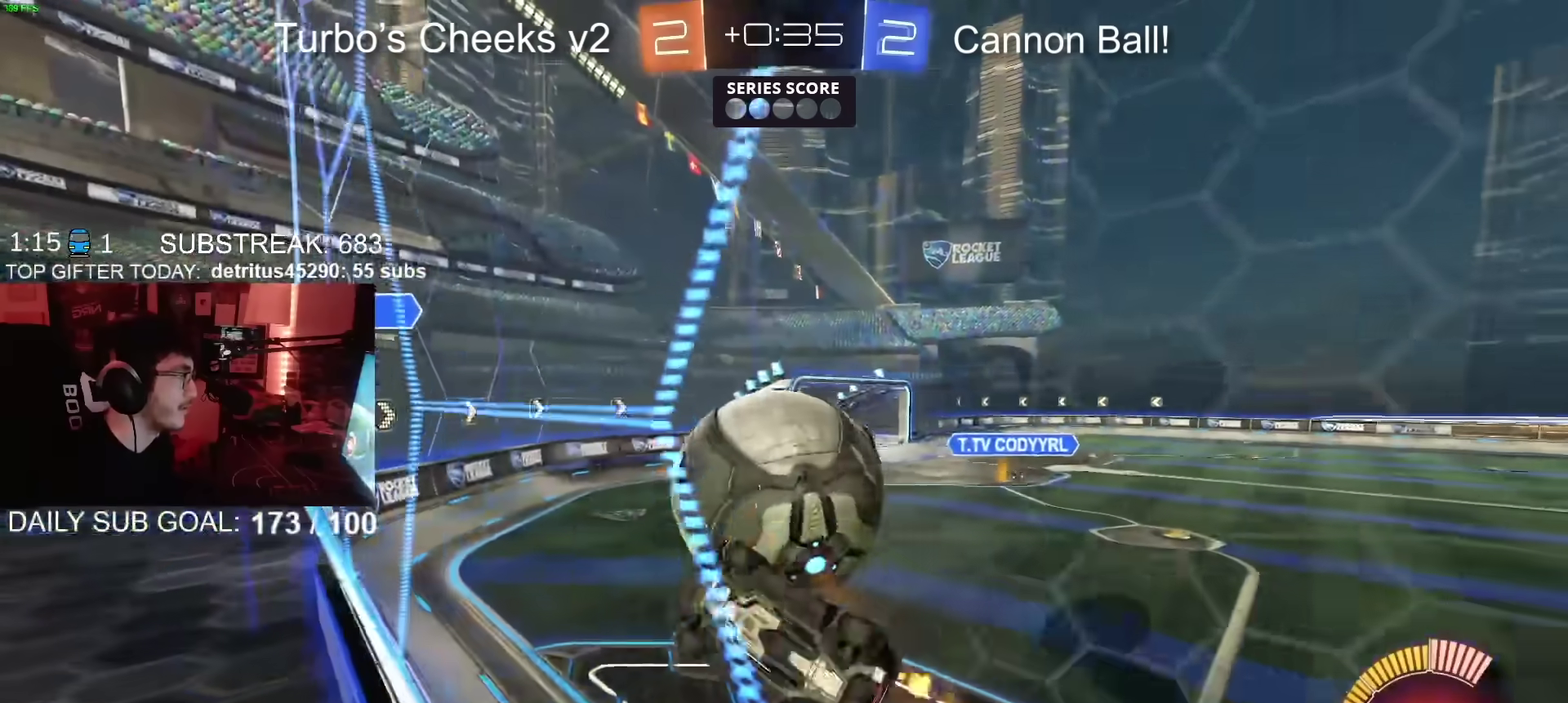
{"buttons": ["CROSS", "R2"], "left_stick": "up-left", "right_stick": "center", "events": [[34, "CROSS", "up"], [67, "left_stick", "up-right"], [84, "CROSS", "down"], [117, "SQUARE", "down"], [134, "CIRCLE", "up"], [150, "left_stick", "right"], [267, "SQUARE", "up"], [300, "CROSS", "up"], [451, "CROSS", "down"], [501, "left_stick", "up-left"]]}
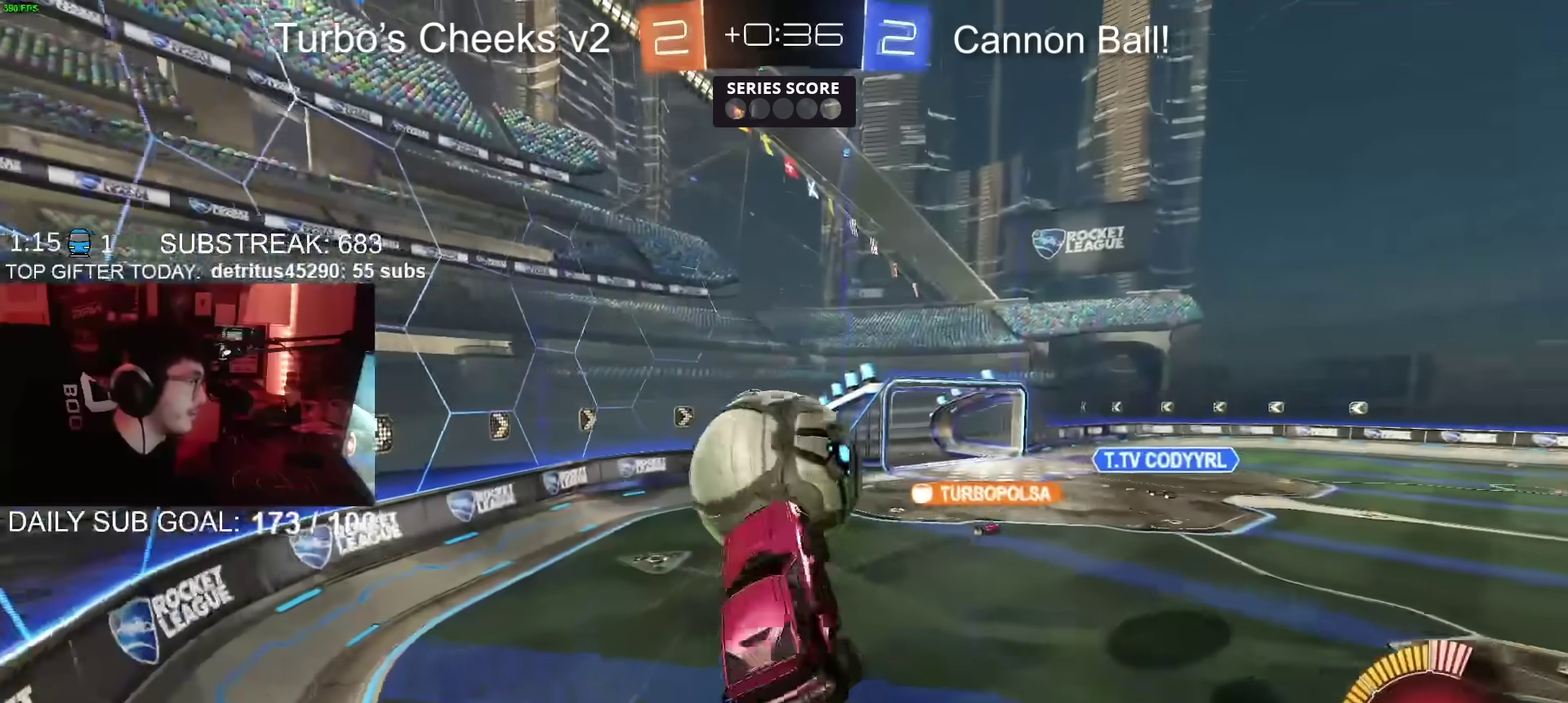
{"buttons": ["CROSS", "CIRCLE", "SQUARE", "R2"], "left_stick": "center", "right_stick": "center", "events": [[133, "left_stick", "up-right"], [217, "left_stick", "right"], [267, "SQUARE", "down"], [317, "left_stick", "down"], [433, "left_stick", "center"], [450, "CIRCLE", "down"]]}
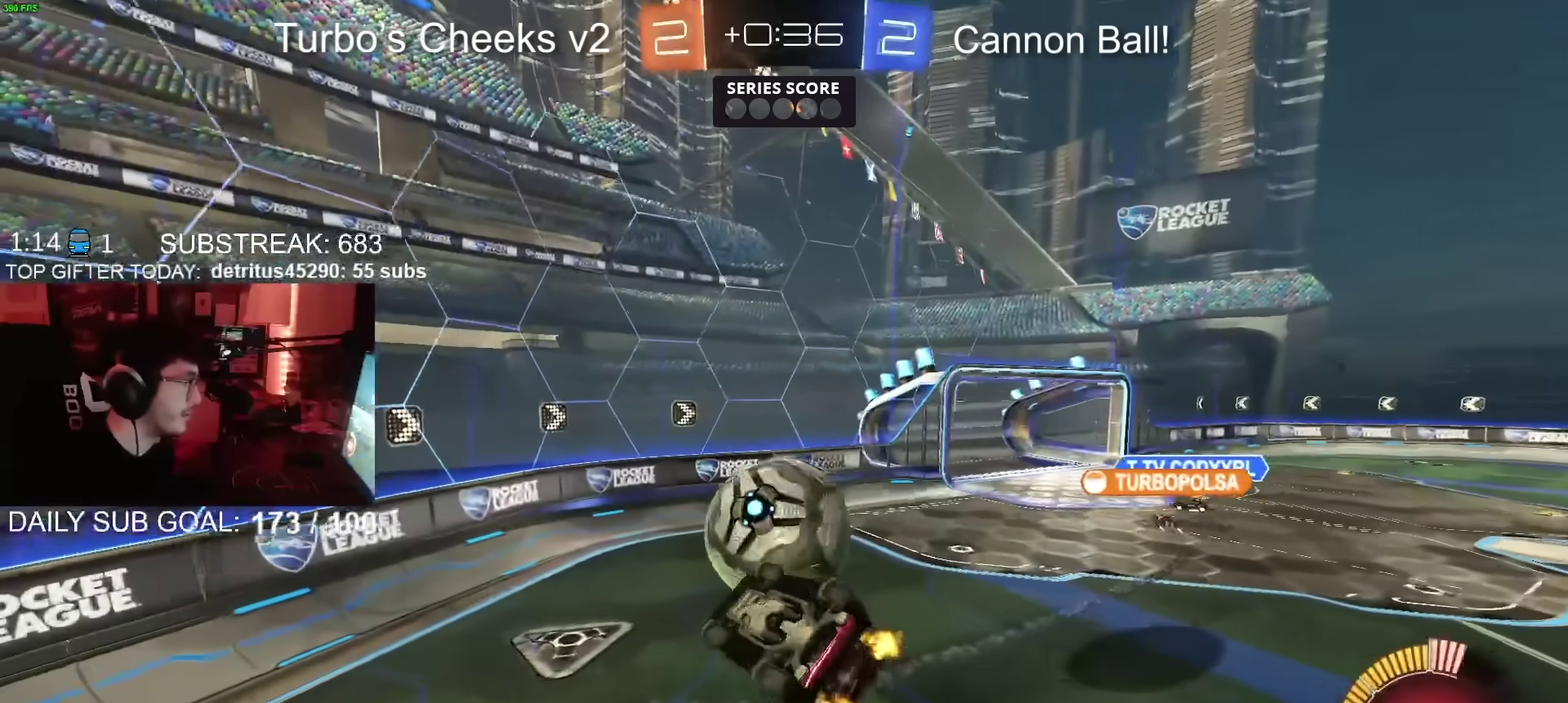
{"buttons": ["CIRCLE", "R2"], "left_stick": "down-right", "right_stick": "center", "events": [[34, "left_stick", "left"], [184, "left_stick", "up-left"], [200, "CIRCLE", "up"], [317, "SQUARE", "up"], [351, "left_stick", "up-right"], [384, "CROSS", "up"], [434, "CIRCLE", "down"], [451, "left_stick", "down-right"]]}
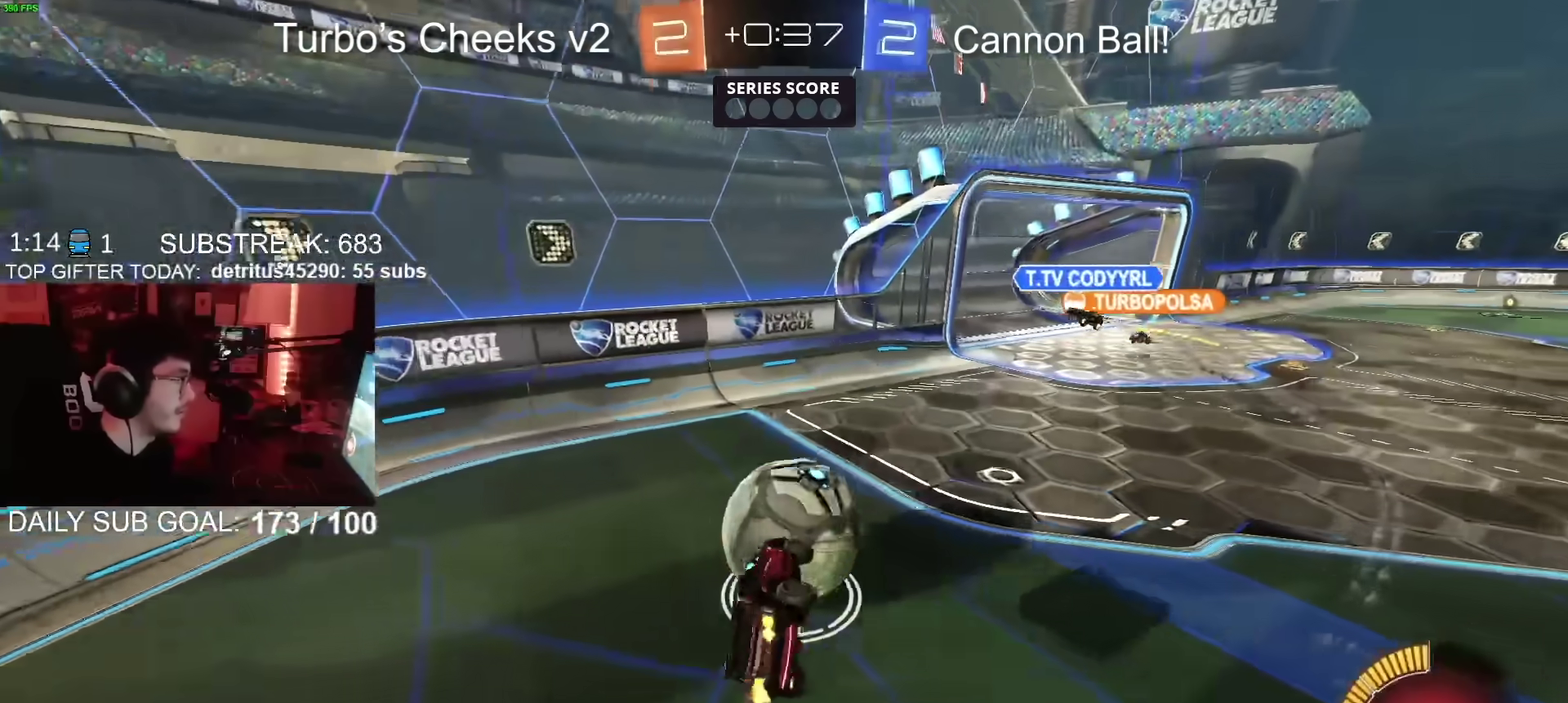
{"buttons": ["R2"], "left_stick": "up-right", "right_stick": "center", "events": [[116, "left_stick", "right"], [183, "CIRCLE", "up"], [300, "CIRCLE", "down"], [300, "left_stick", "up-right"], [483, "CIRCLE", "up"]]}
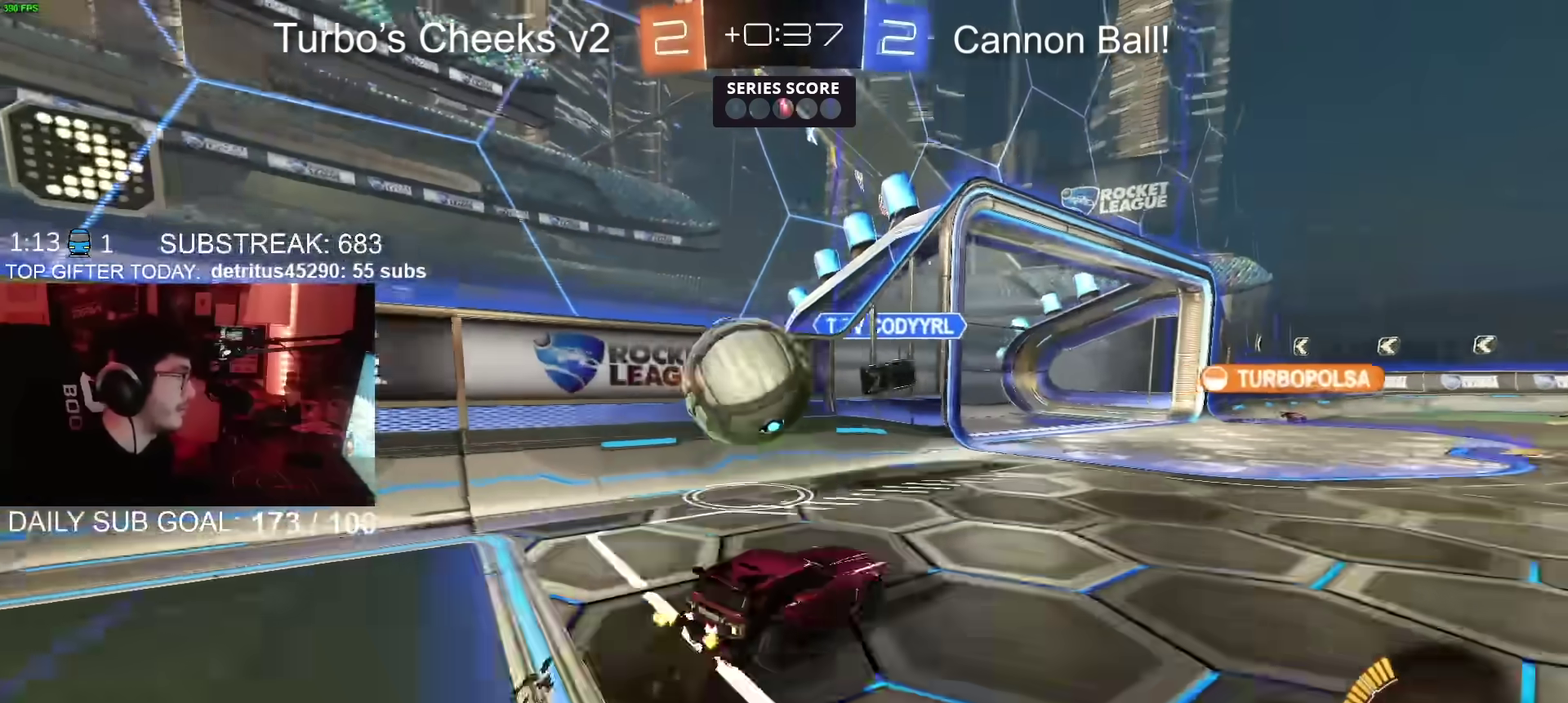
{"buttons": ["CIRCLE", "R2"], "left_stick": "center", "right_stick": "center", "events": [[200, "CIRCLE", "down"], [217, "left_stick", "center"], [417, "left_stick", "left"], [501, "left_stick", "center"]]}
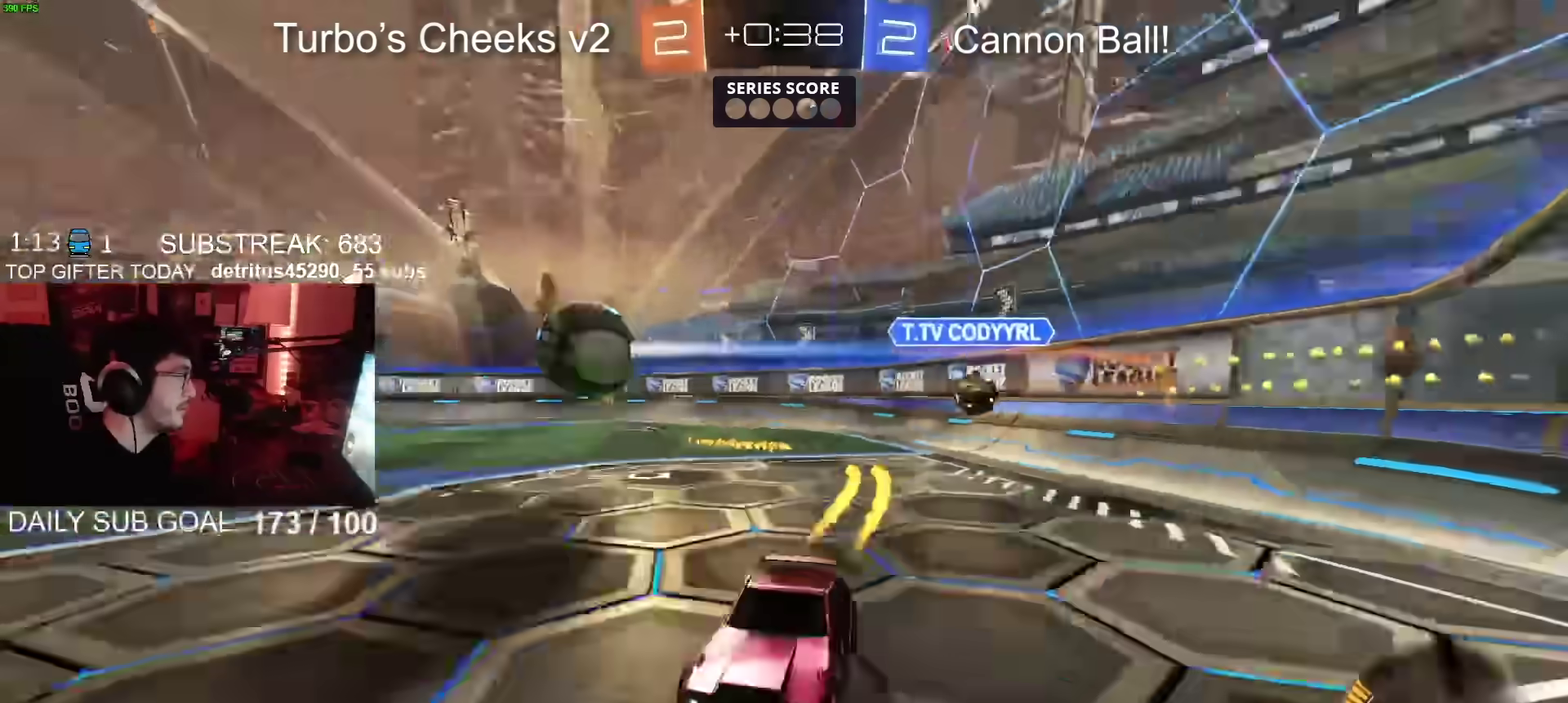
{"buttons": ["CIRCLE", "R2"], "left_stick": "up-right", "right_stick": "center", "events": [[83, "left_stick", "right"], [150, "left_stick", "up-right"]]}
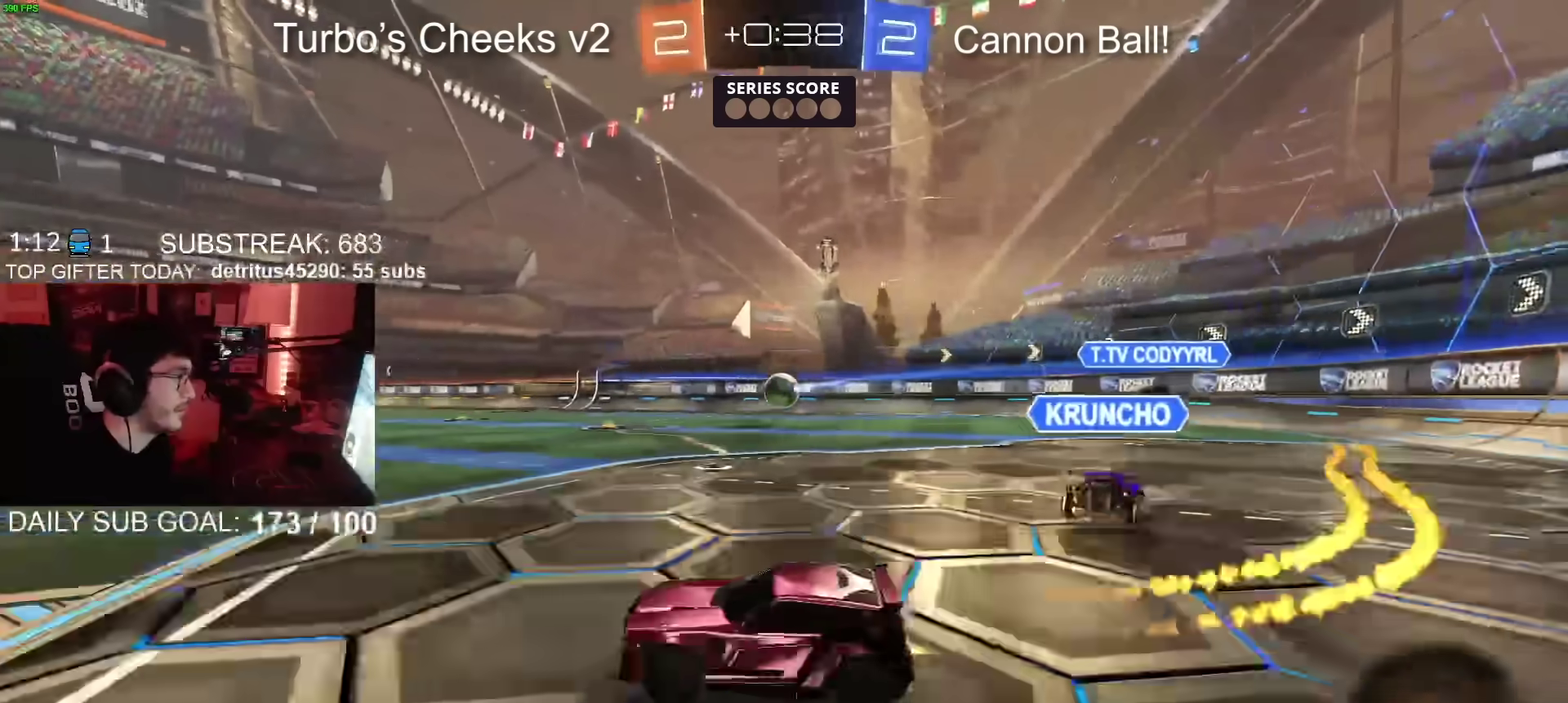
{"buttons": ["TRIANGLE", "R2"], "left_stick": "center", "right_stick": "center", "events": [[100, "left_stick", "center"], [150, "TRIANGLE", "down"], [250, "TRIANGLE", "up"], [351, "CIRCLE", "up"], [451, "TRIANGLE", "down"]]}
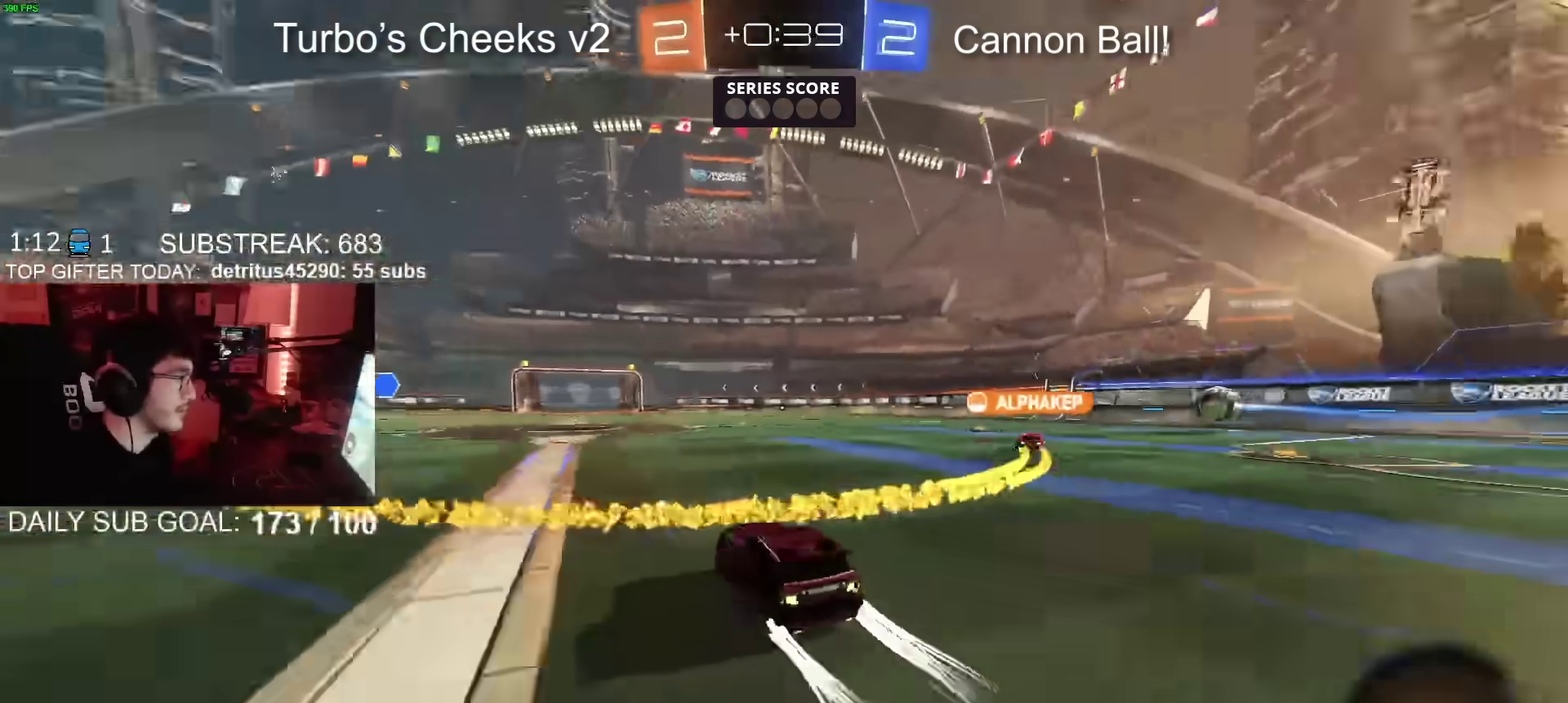
{"buttons": ["R2"], "left_stick": "center", "right_stick": "center", "events": [[50, "TRIANGLE", "up"], [317, "TRIANGLE", "down"], [433, "TRIANGLE", "up"]]}
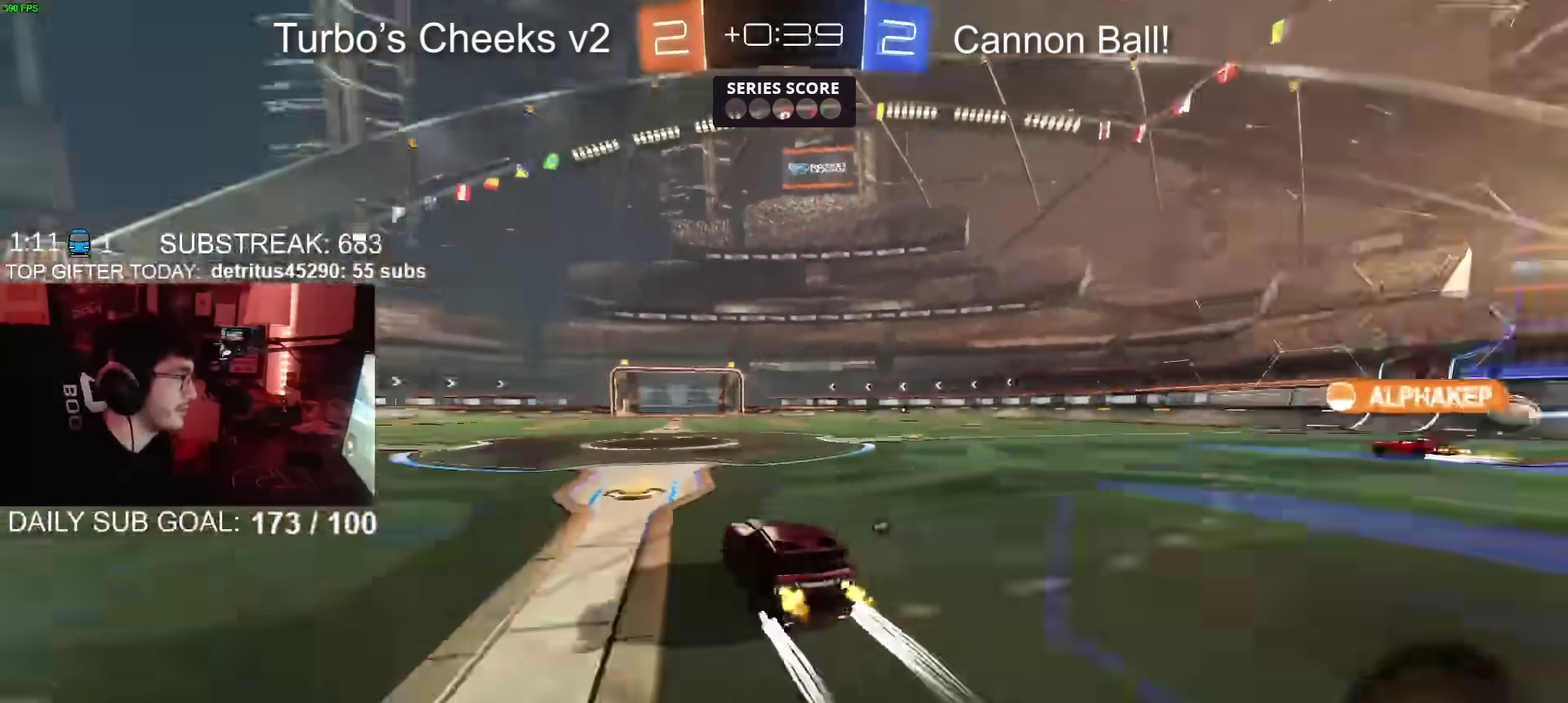
{"buttons": ["R2"], "left_stick": "center", "right_stick": "center", "events": [[184, "TRIANGLE", "down"], [284, "TRIANGLE", "up"]]}
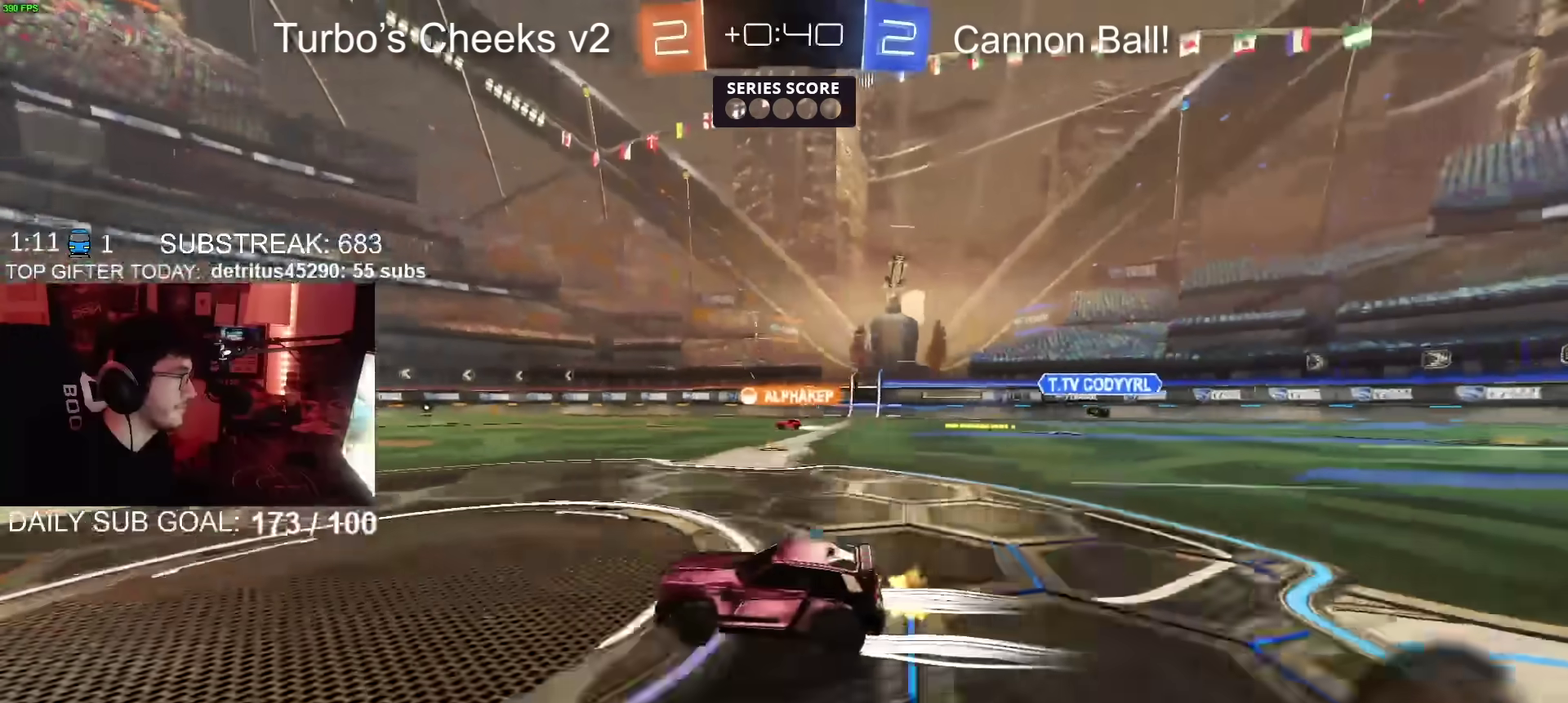
{"buttons": ["R2"], "left_stick": "center", "right_stick": "center", "events": [[150, "left_stick", "right"], [217, "left_stick", "center"], [333, "TRIANGLE", "down"], [417, "TRIANGLE", "up"]]}
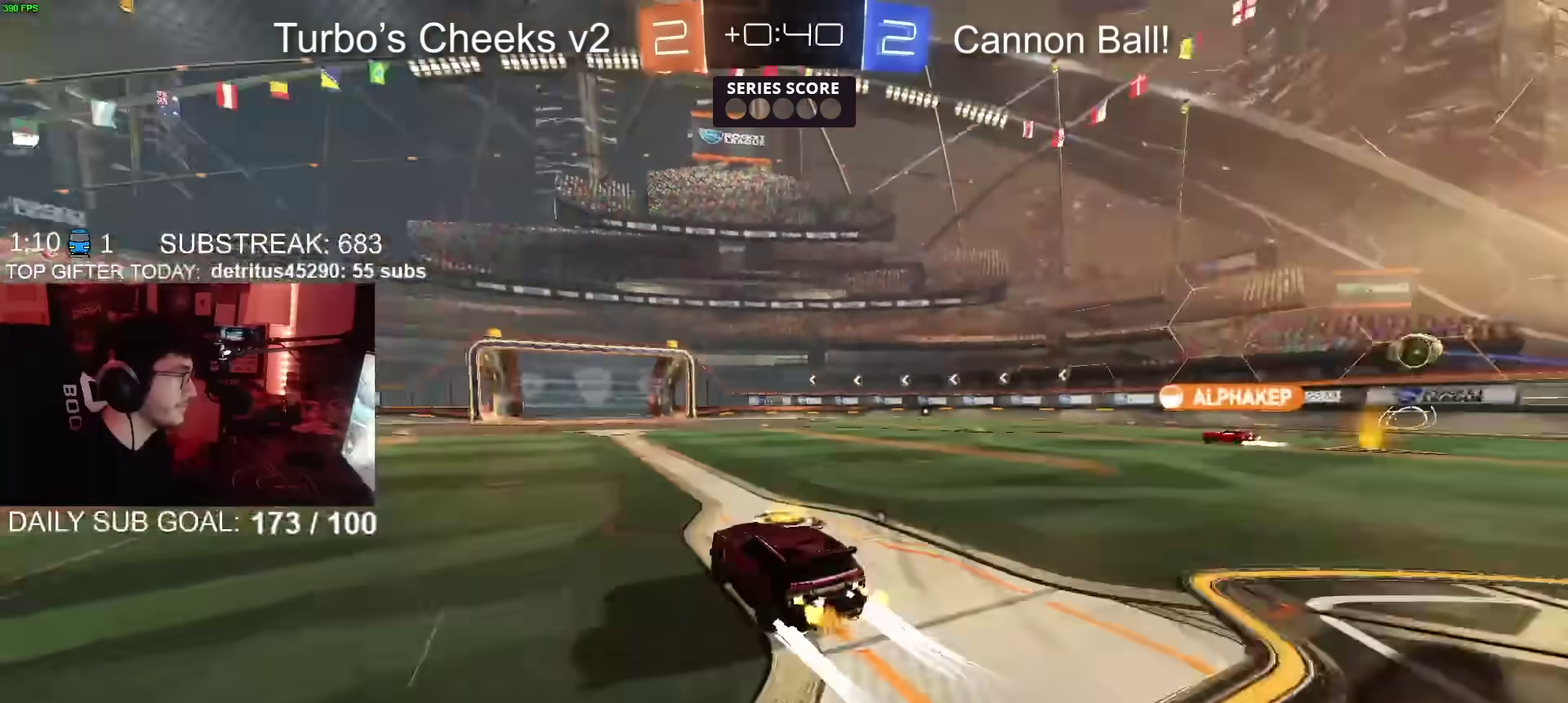
{"buttons": ["R2"], "left_stick": "center", "right_stick": "center", "events": [[167, "TRIANGLE", "down"], [234, "TRIANGLE", "up"]]}
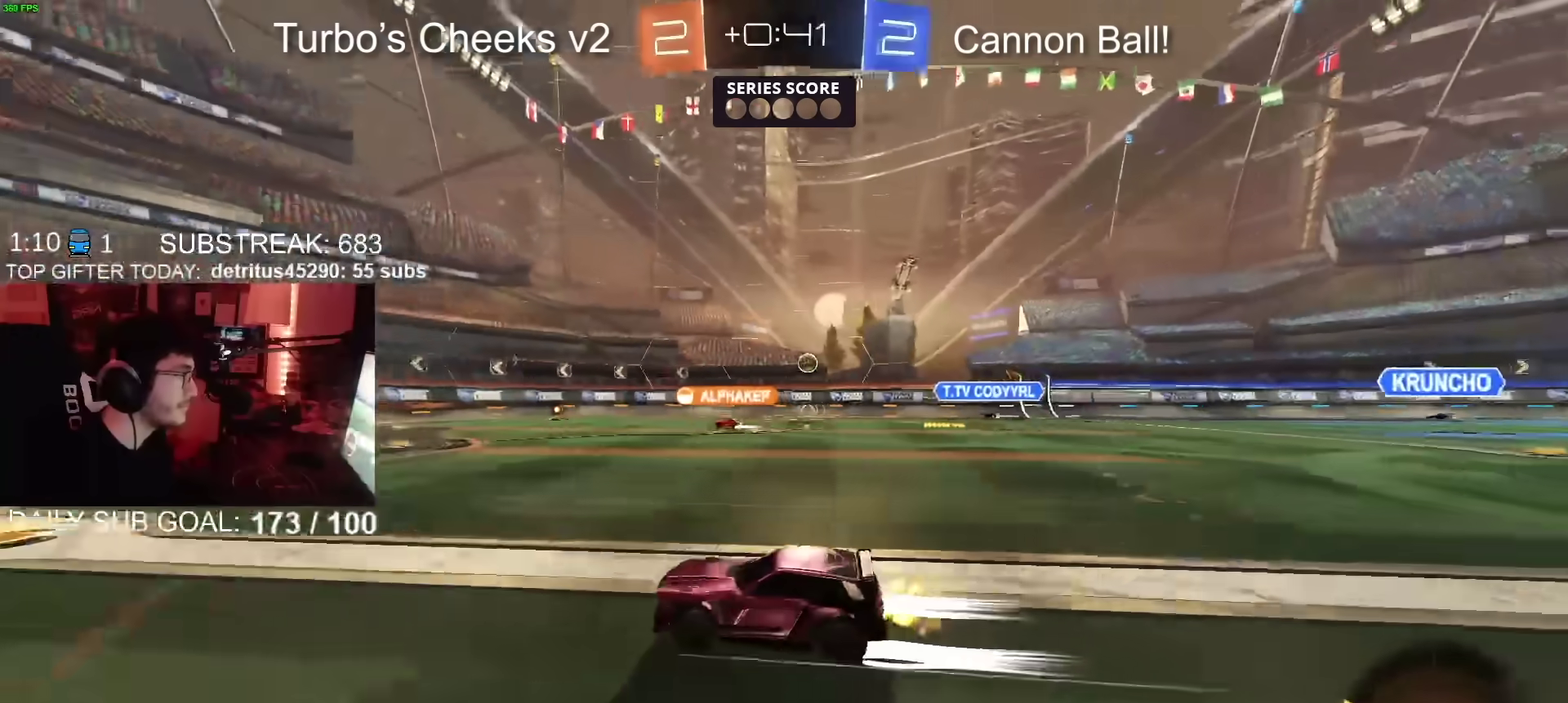
{"buttons": ["R2"], "left_stick": "center", "right_stick": "center", "events": []}
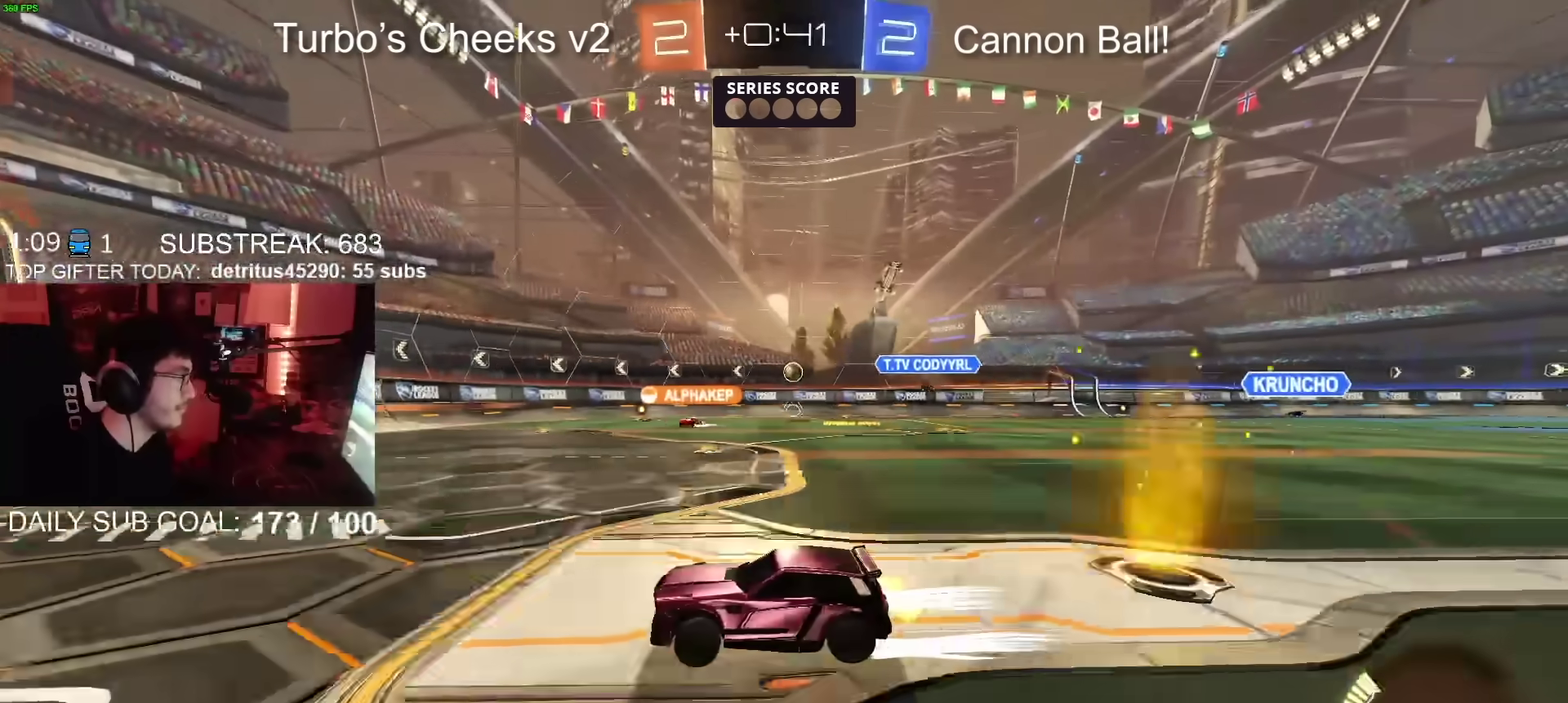
{"buttons": ["R2"], "left_stick": "right", "right_stick": "center", "events": [[317, "left_stick", "right"]]}
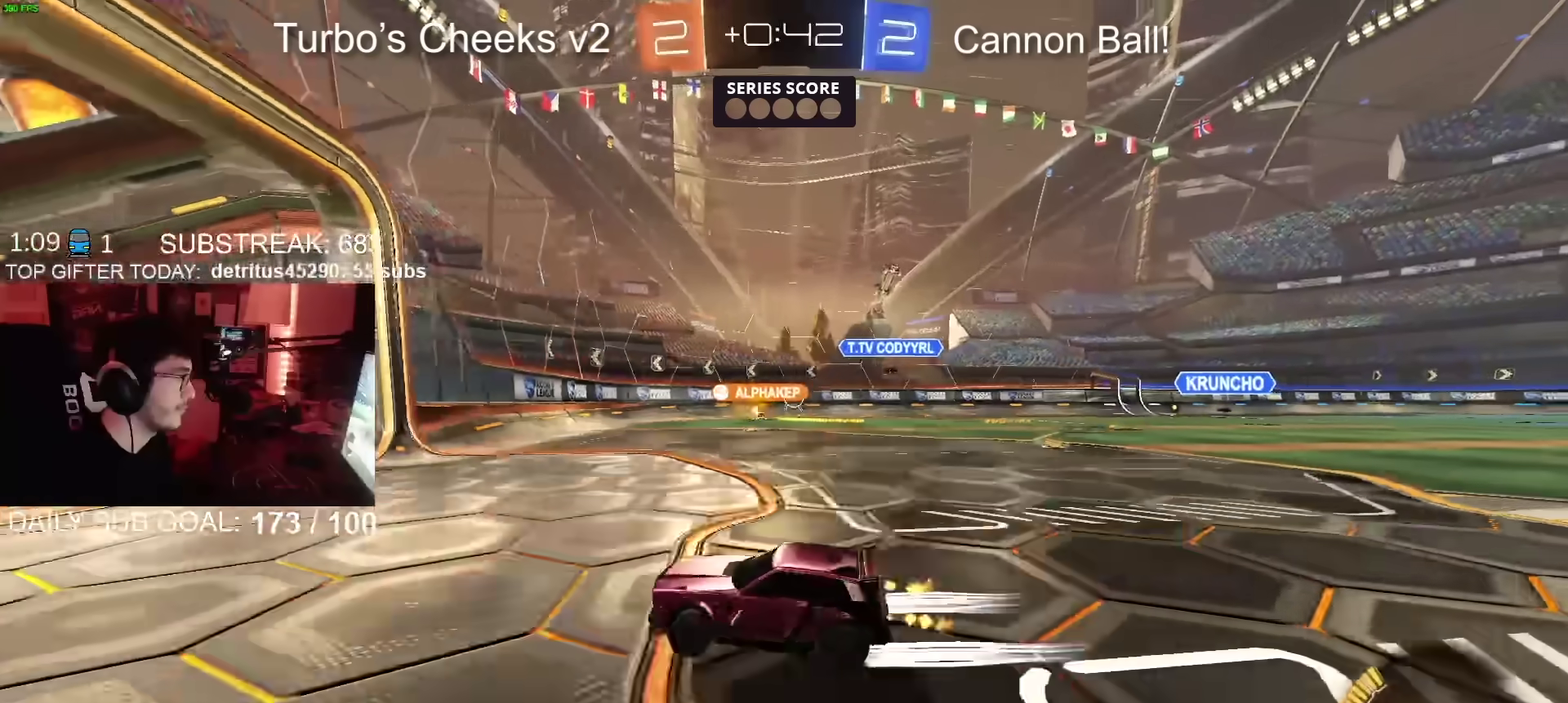
{"buttons": ["R2"], "left_stick": "up-right", "right_stick": "center", "events": [[66, "R2", "up"], [317, "left_stick", "up-right"], [383, "R2", "down"]]}
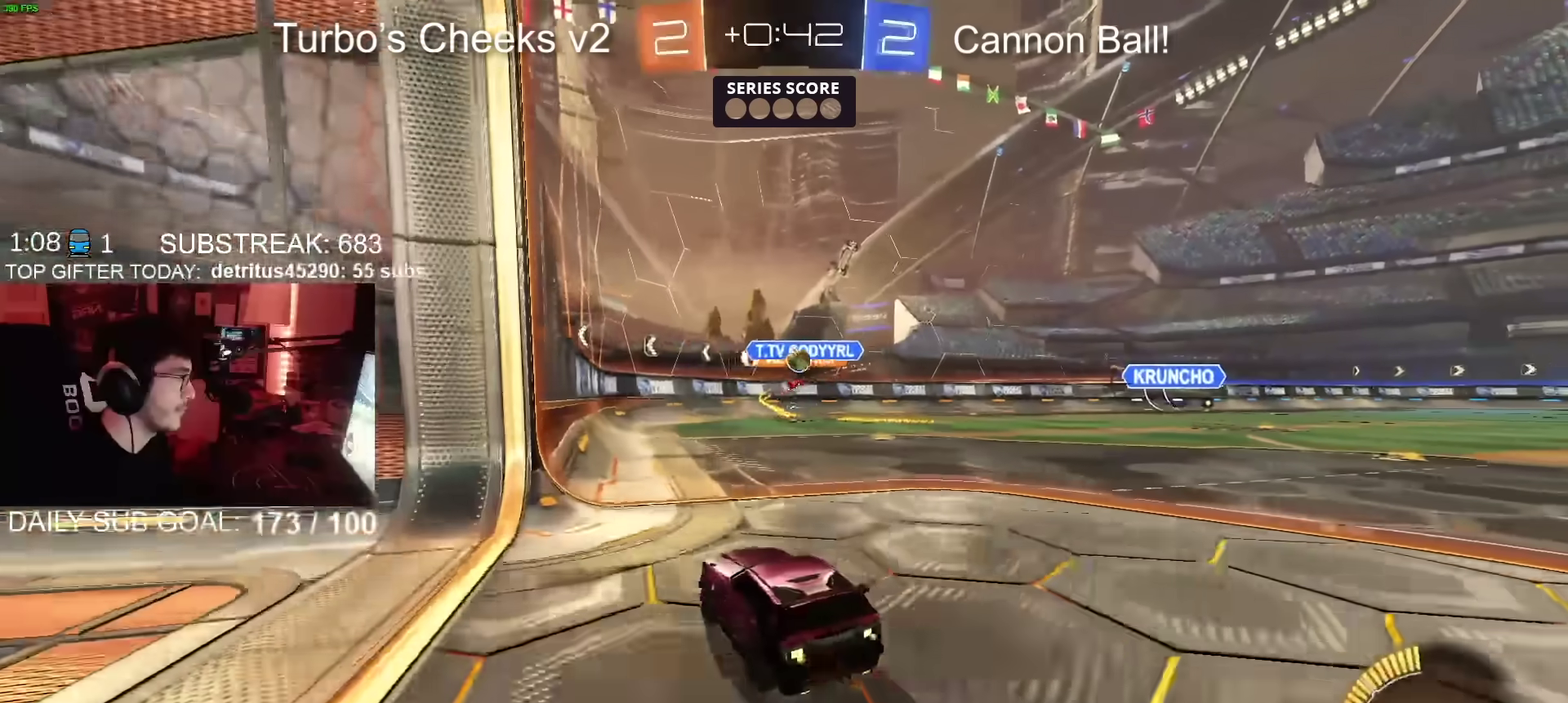
{"buttons": ["CIRCLE", "R2"], "left_stick": "left", "right_stick": "center", "events": [[84, "left_stick", "left"], [234, "left_stick", "center"], [401, "CIRCLE", "down"], [467, "left_stick", "left"]]}
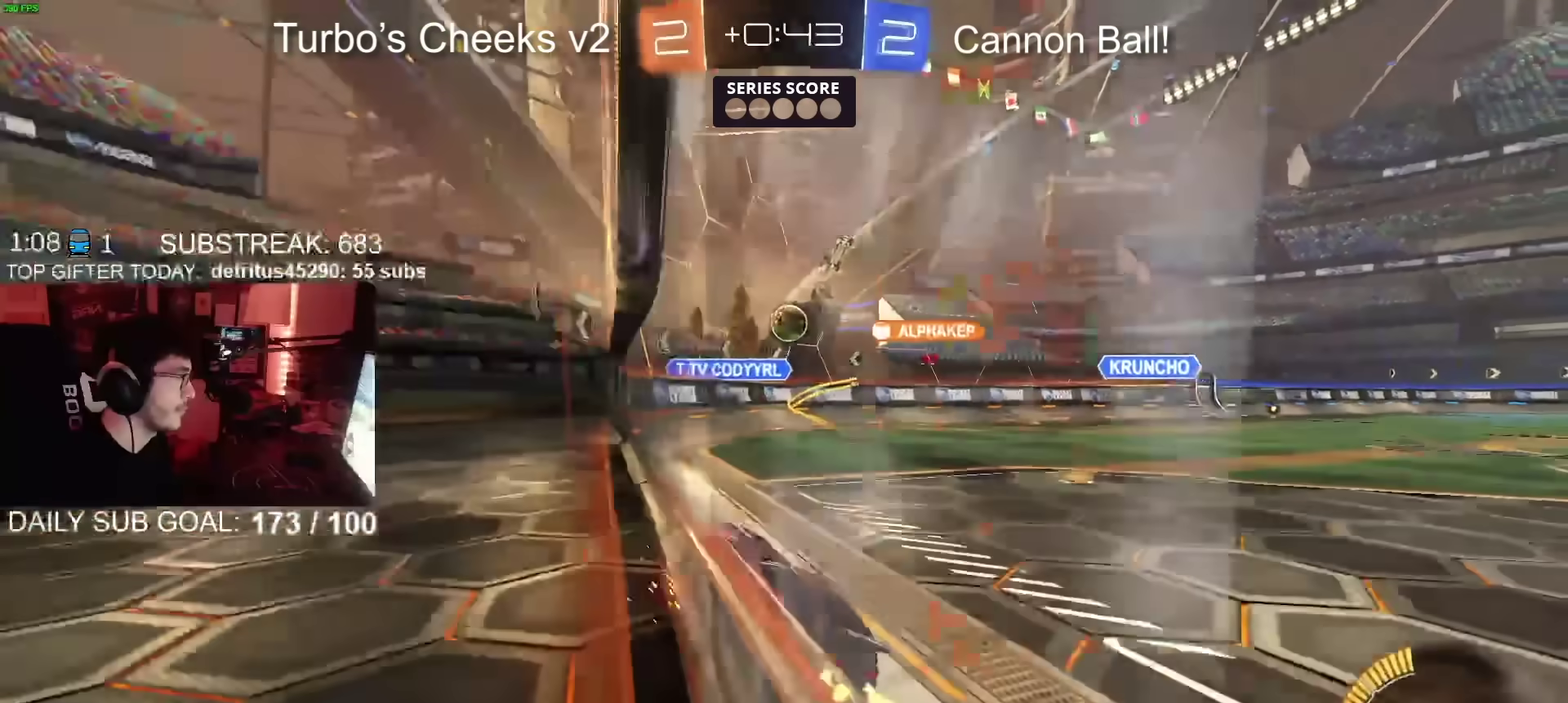
{"buttons": ["CIRCLE", "R2"], "left_stick": "down-left", "right_stick": "center", "events": [[100, "left_stick", "center"], [200, "left_stick", "right"], [333, "left_stick", "down-right"], [350, "CROSS", "down"], [400, "left_stick", "down"], [483, "left_stick", "down-left"], [500, "CROSS", "up"]]}
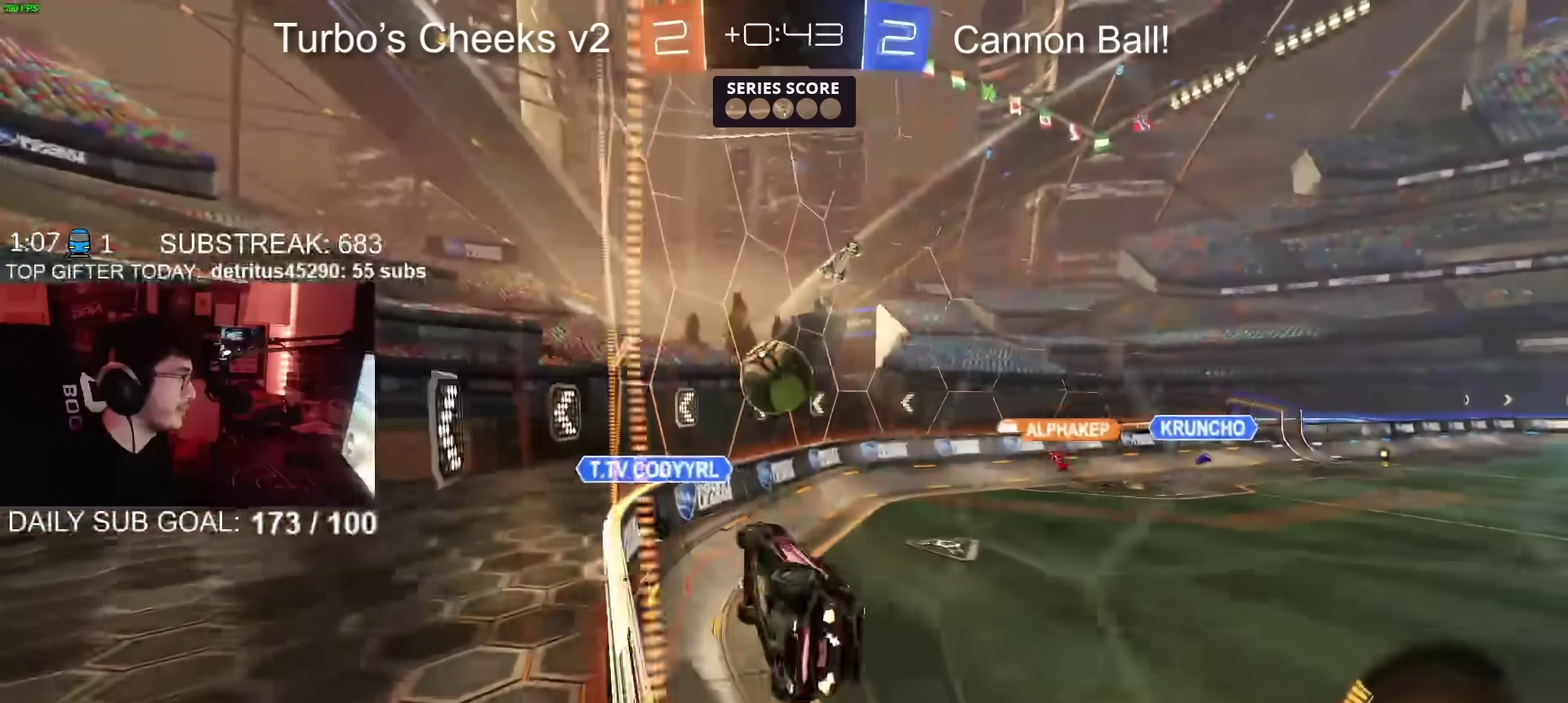
{"buttons": ["R2"], "left_stick": "right", "right_stick": "center", "events": [[34, "left_stick", "center"], [134, "CIRCLE", "up"], [167, "left_stick", "up-left"], [184, "right_stick", "down"], [250, "right_stick", "center"], [284, "left_stick", "up-right"], [367, "left_stick", "right"], [401, "right_stick", "down"], [451, "right_stick", "center"]]}
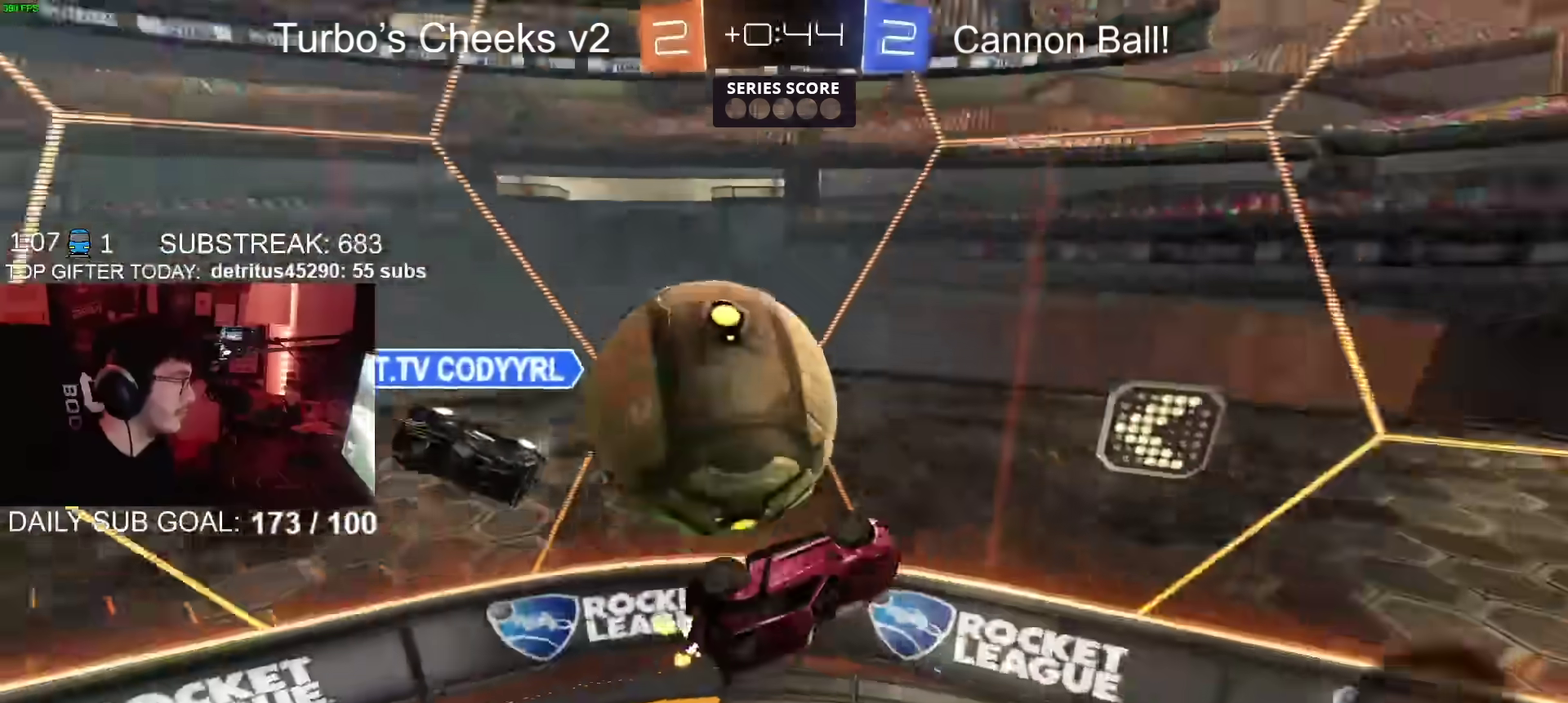
{"buttons": ["R2"], "left_stick": "left", "right_stick": "center", "events": [[166, "left_stick", "down"], [267, "left_stick", "down-left"], [383, "left_stick", "left"]]}
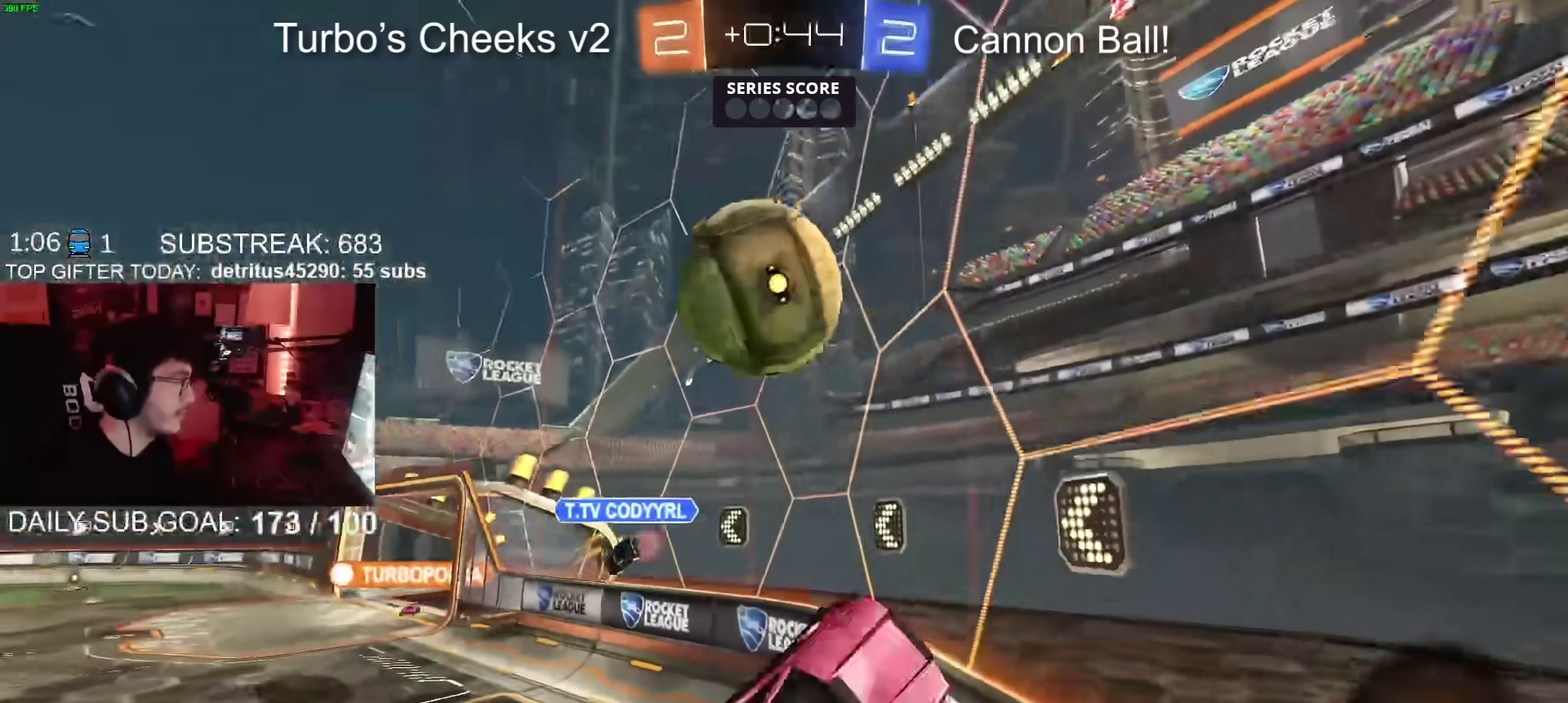
{"buttons": ["R2"], "left_stick": "center", "right_stick": "center", "events": [[17, "left_stick", "down-left"], [167, "left_stick", "down-right"], [217, "left_stick", "right"], [300, "left_stick", "center"]]}
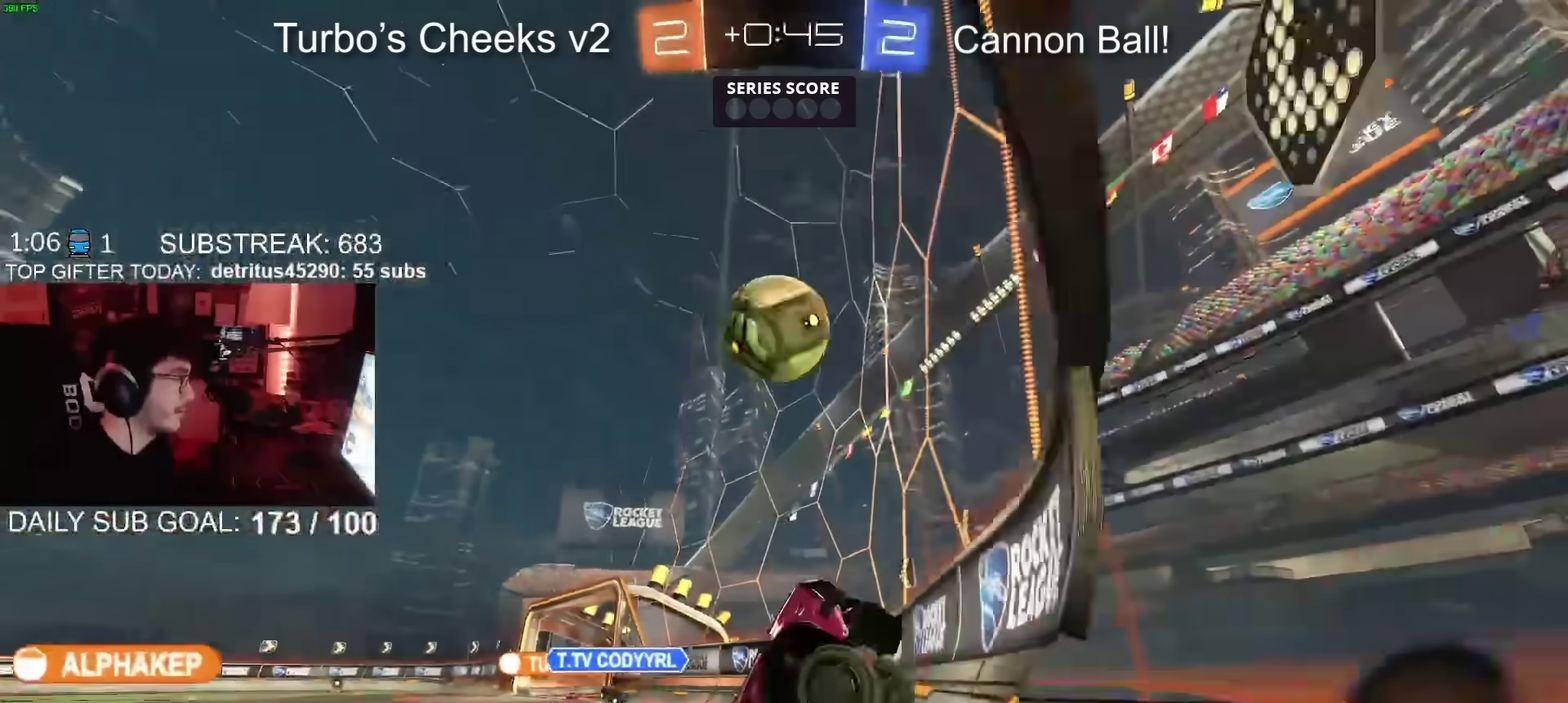
{"buttons": ["R2"], "left_stick": "left", "right_stick": "center", "events": [[167, "CIRCLE", "down"], [217, "left_stick", "left"], [233, "CIRCLE", "up"]]}